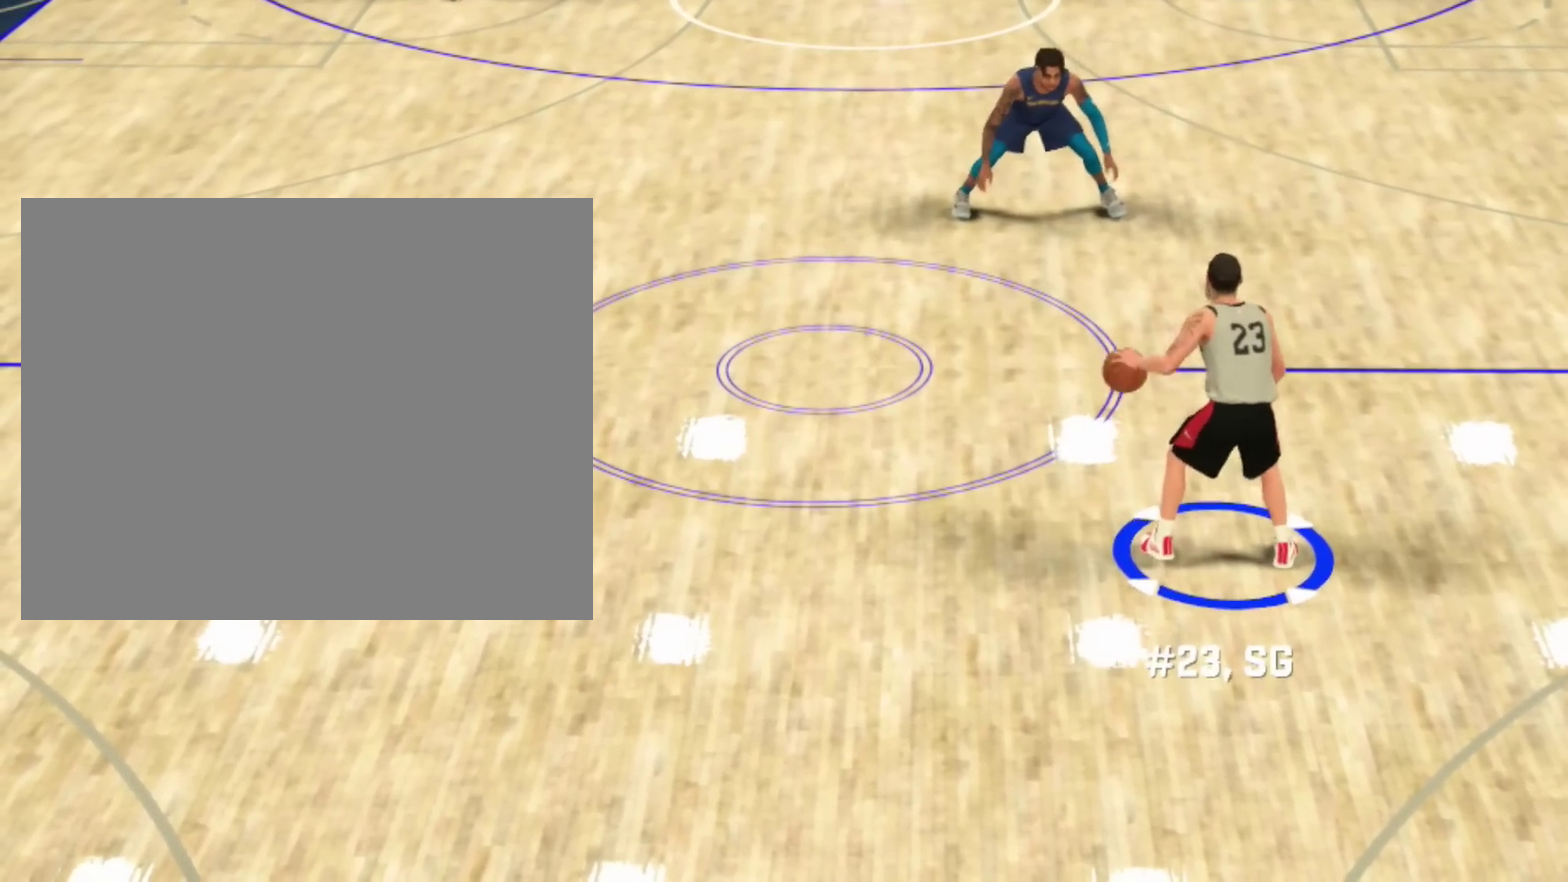
Gameplay with a controller (PlayStation layout); each line is a JSON object with the inputs held at the frame after it (dt_ms = milliseconds from this image to that frame). "events" lists button and stick changes between this image and that frame as [ms after this image, input, new state], when the widget could be followed in between. Not read: L1 L2.
{"dt_ms": 701, "buttons": ["R2"], "left_stick": "center", "right_stick": "center", "events": [[134, "R2", "down"]]}
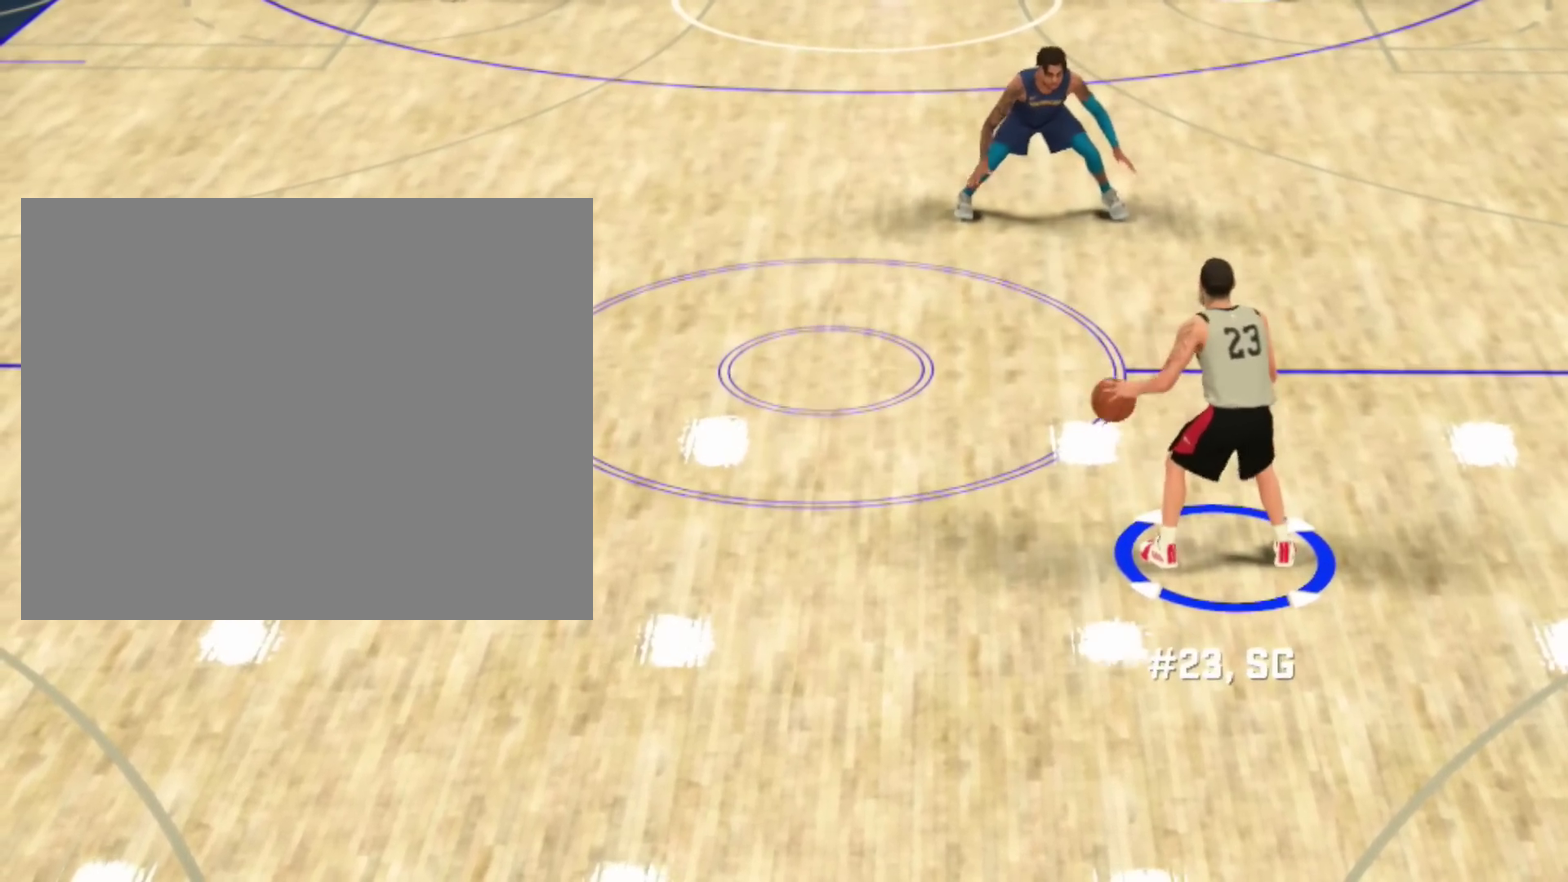
{"dt_ms": 300, "buttons": ["R2"], "left_stick": "center", "right_stick": "center", "events": []}
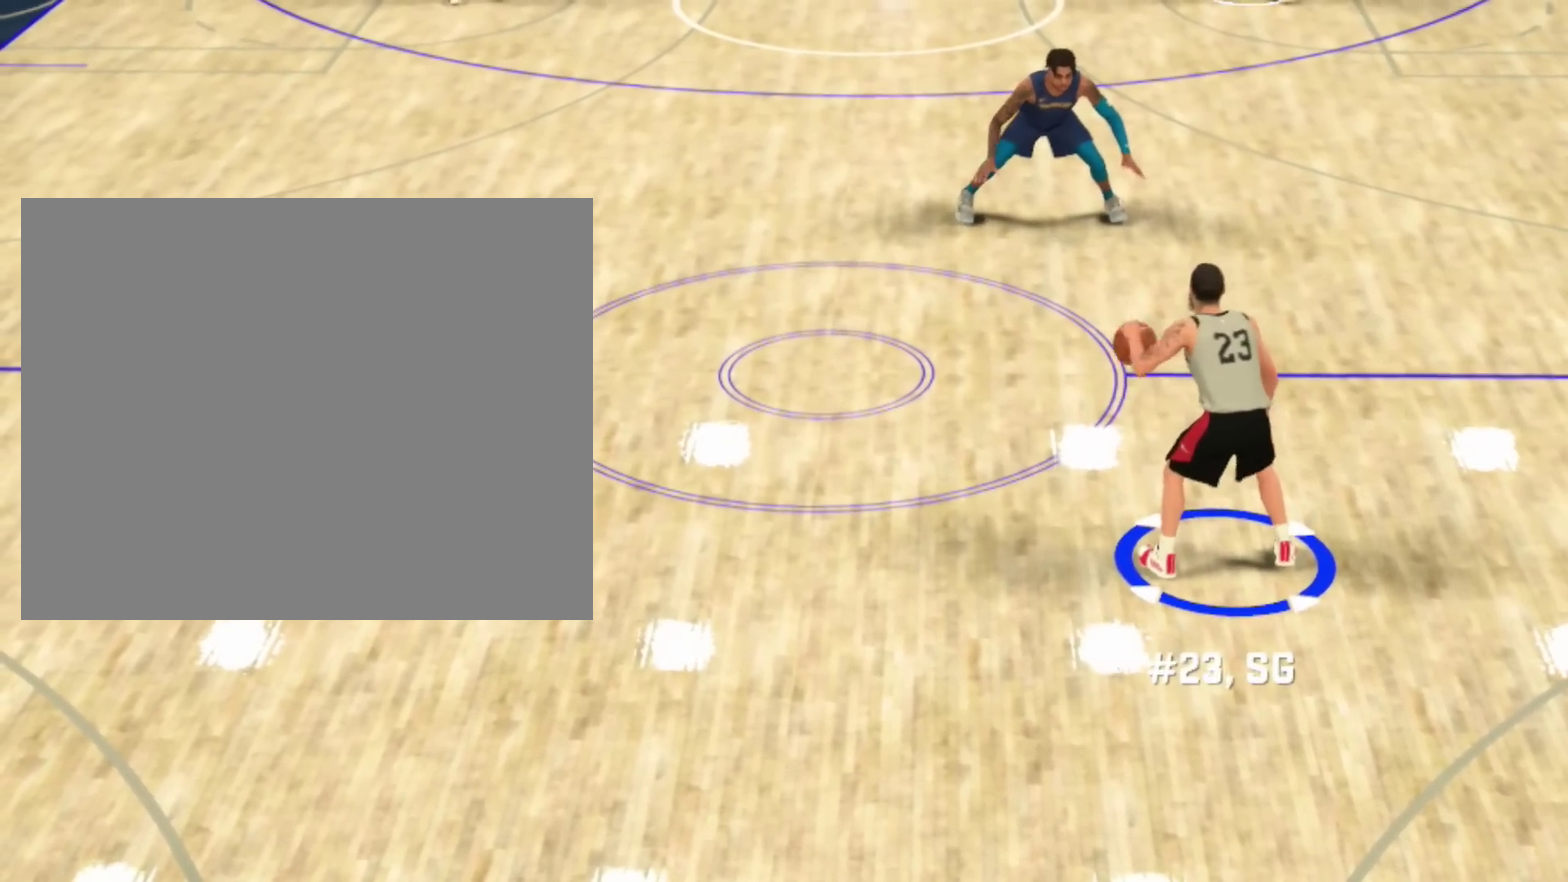
{"dt_ms": 601, "buttons": ["R2"], "left_stick": "up-right", "right_stick": "center", "events": [[401, "right_stick", "right"], [501, "right_stick", "center"], [601, "left_stick", "up-right"]]}
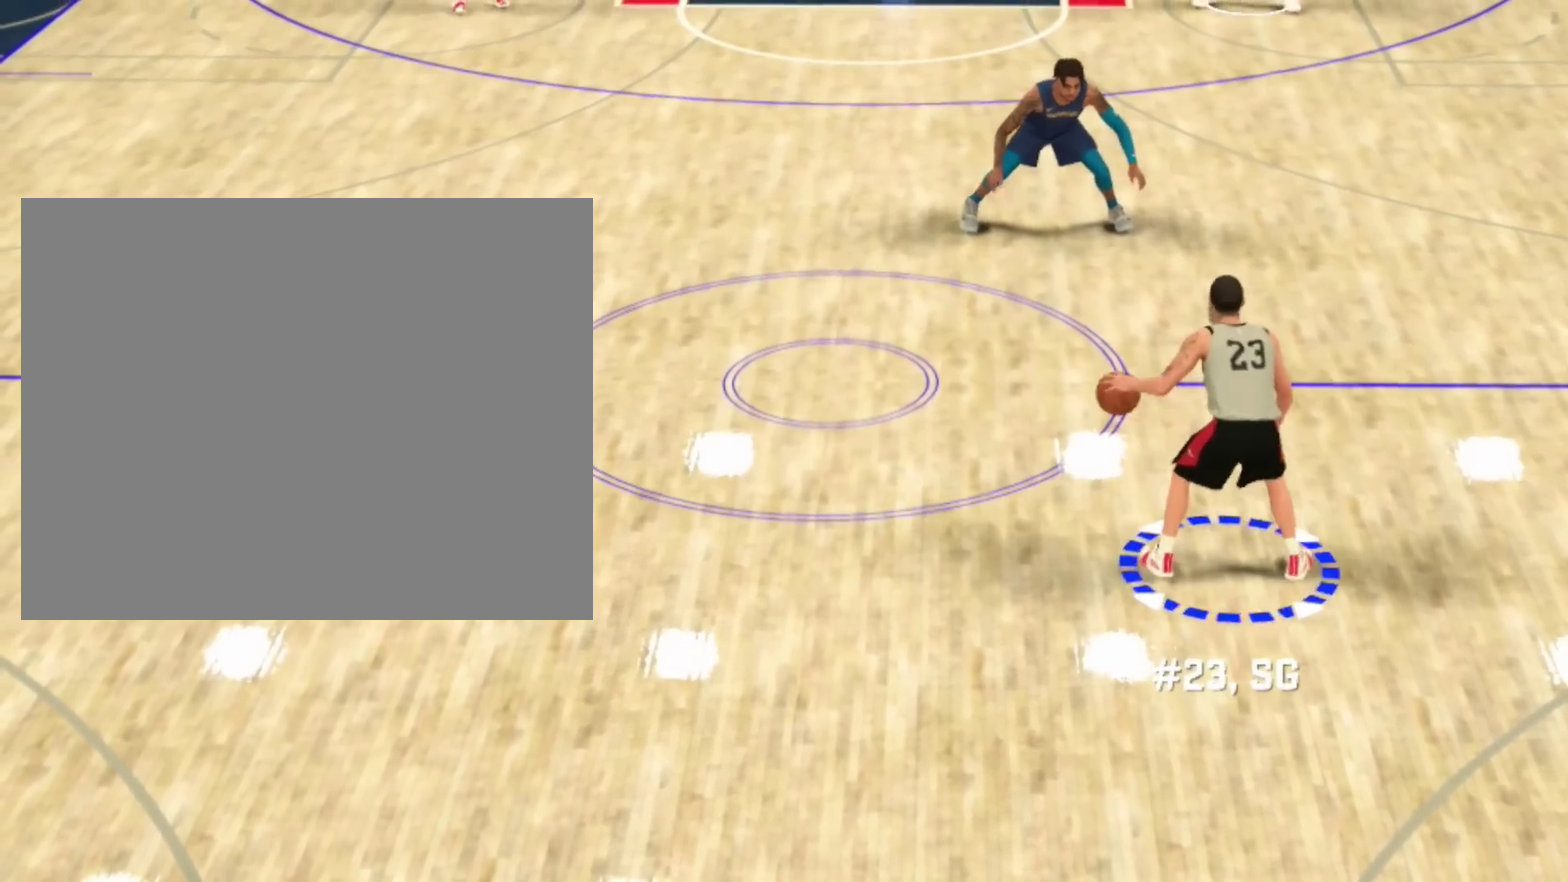
{"dt_ms": 600, "buttons": ["R2"], "left_stick": "center", "right_stick": "center", "events": [[300, "left_stick", "center"]]}
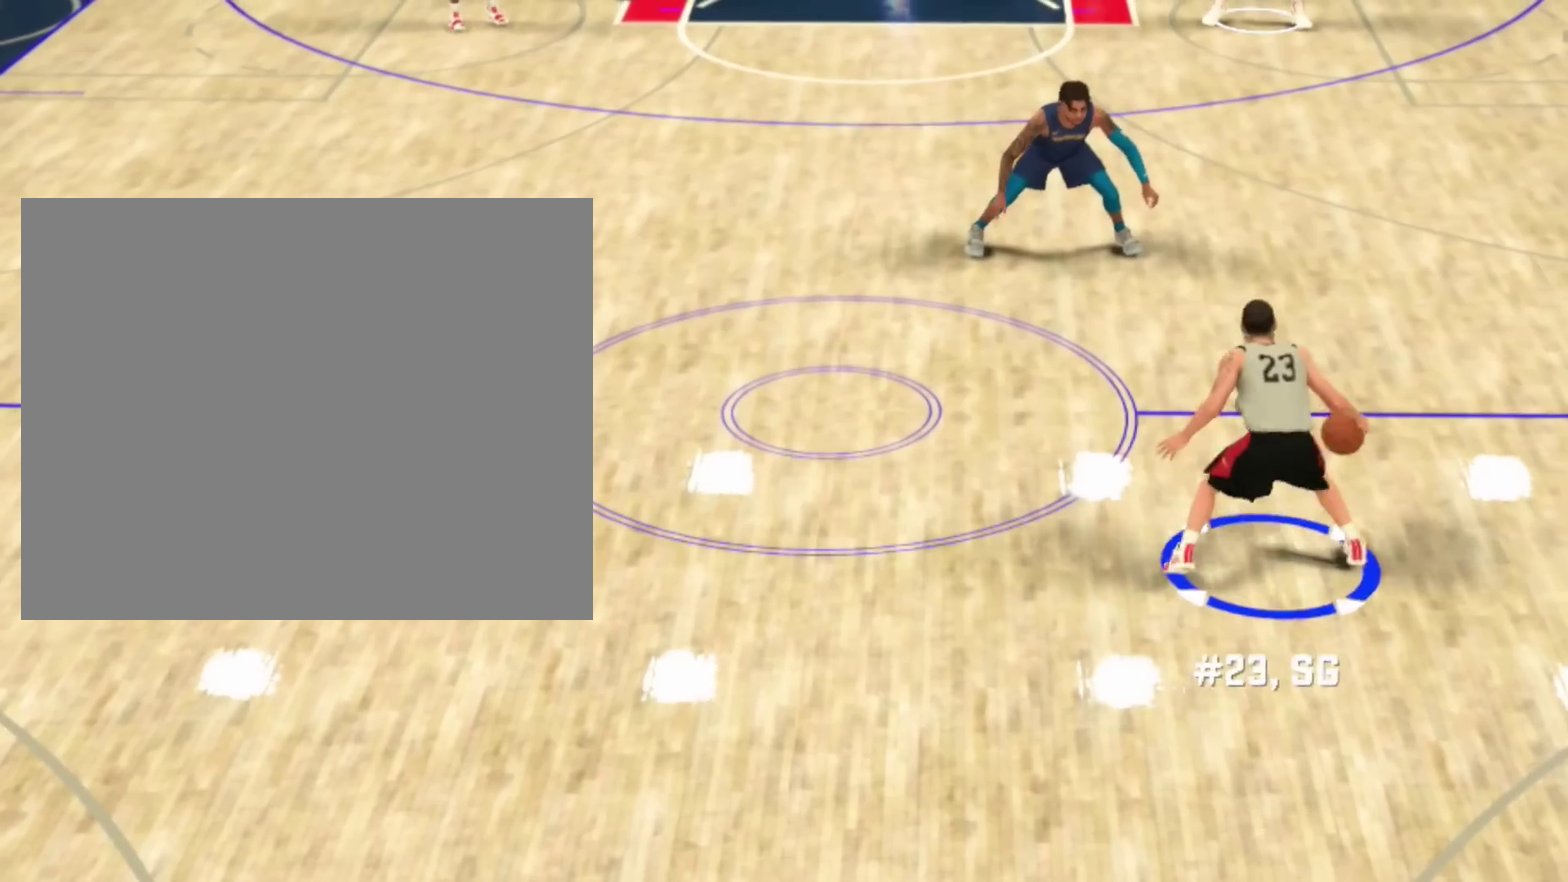
{"dt_ms": 301, "buttons": ["R2"], "left_stick": "left", "right_stick": "center", "events": [[34, "right_stick", "left"], [167, "right_stick", "center"], [201, "left_stick", "left"]]}
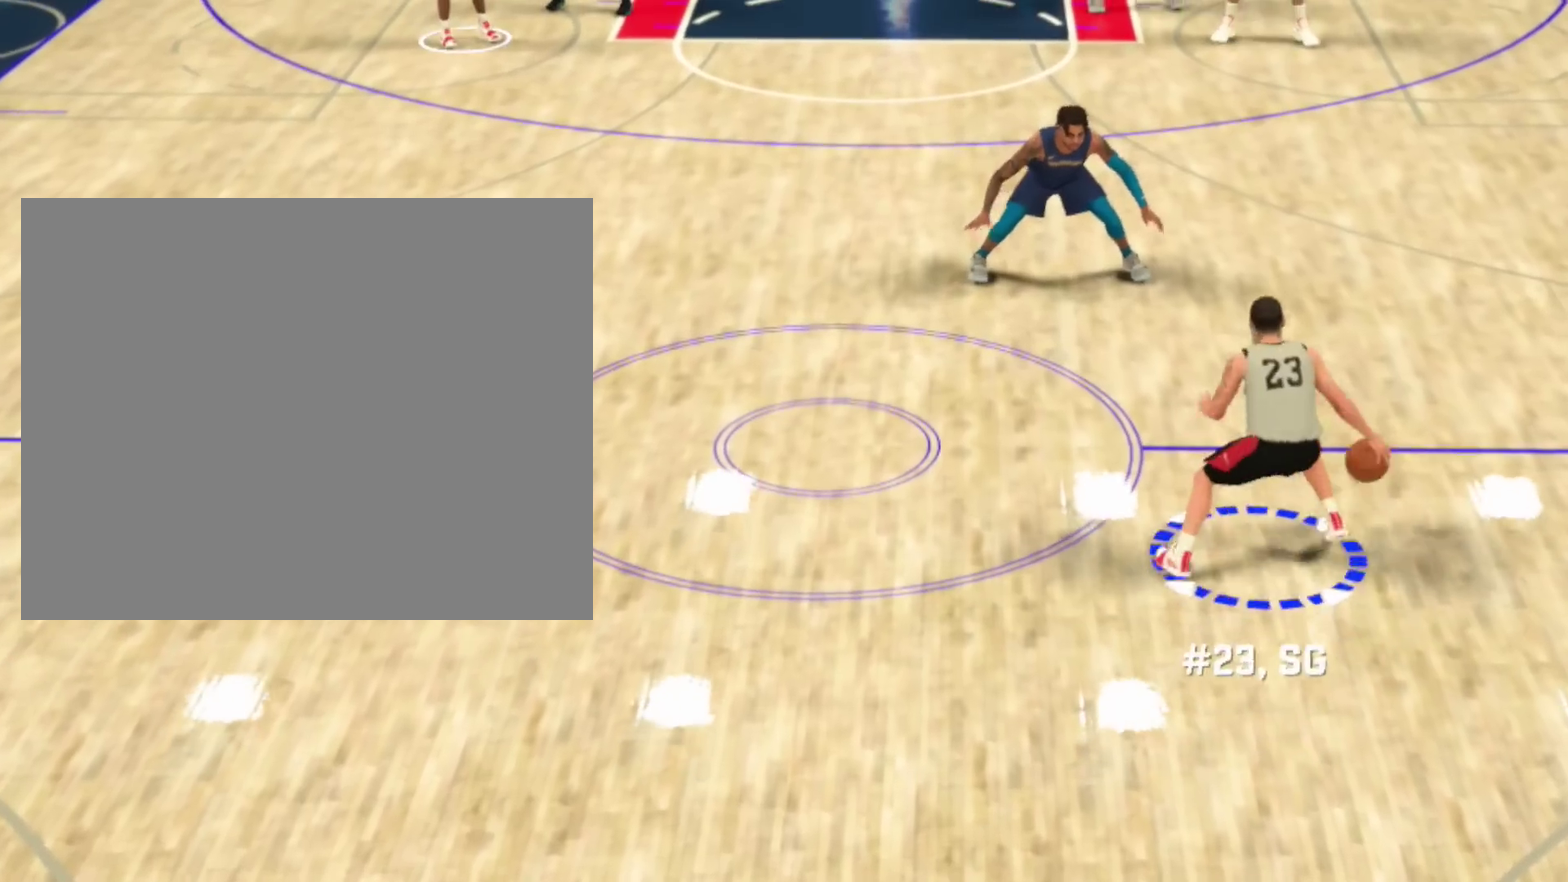
{"dt_ms": 400, "buttons": ["R2"], "left_stick": "center", "right_stick": "center", "events": [[267, "left_stick", "center"]]}
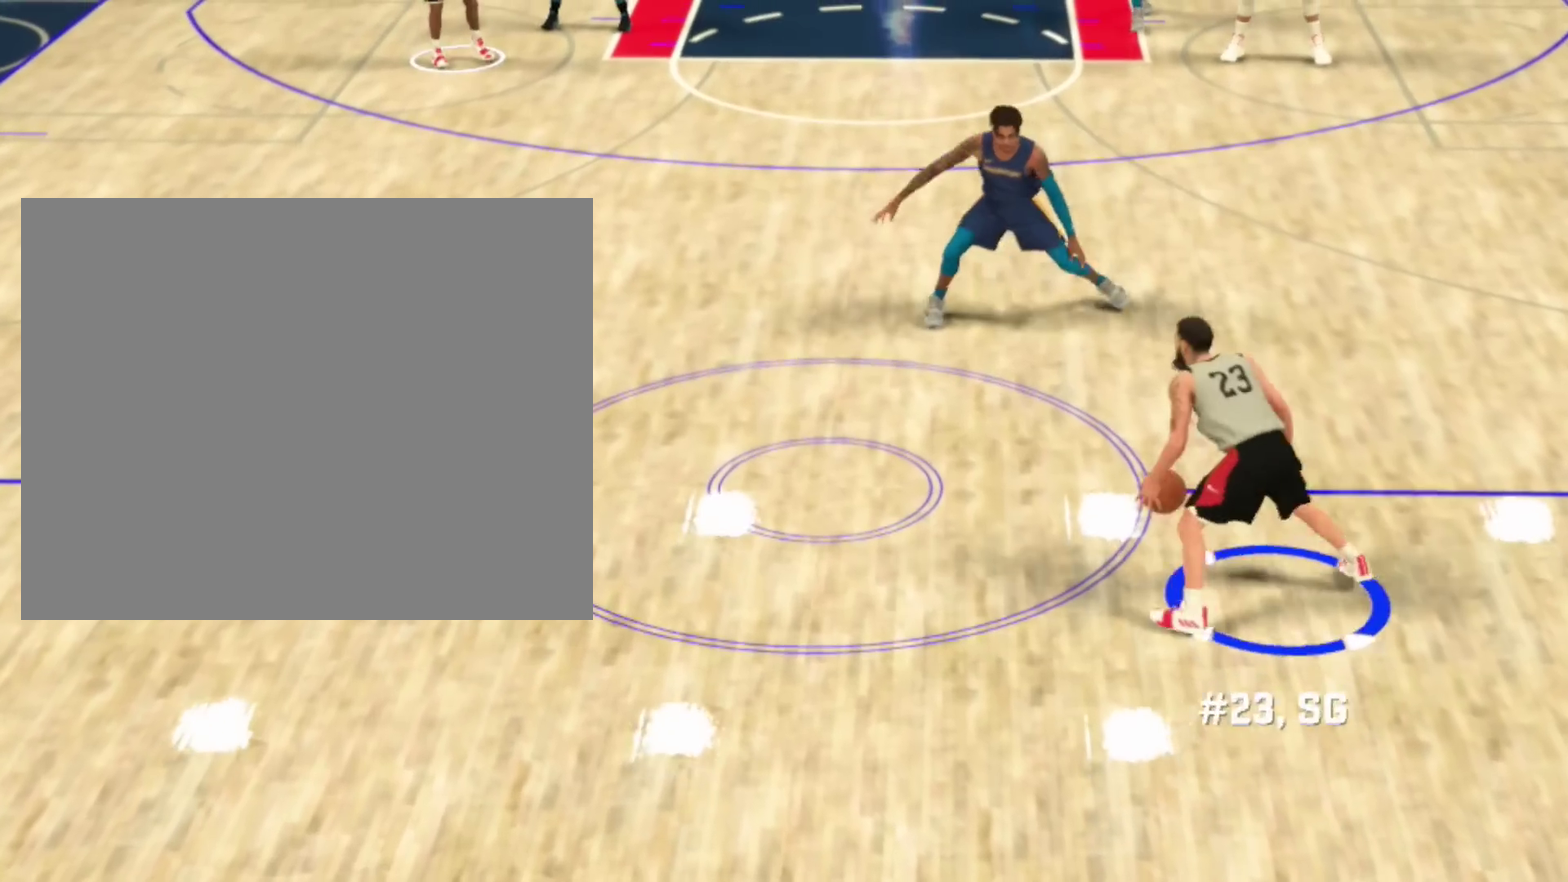
{"dt_ms": 701, "buttons": ["R2"], "left_stick": "center", "right_stick": "center", "events": [[100, "right_stick", "right"], [267, "right_stick", "center"], [300, "left_stick", "up-right"], [567, "left_stick", "center"]]}
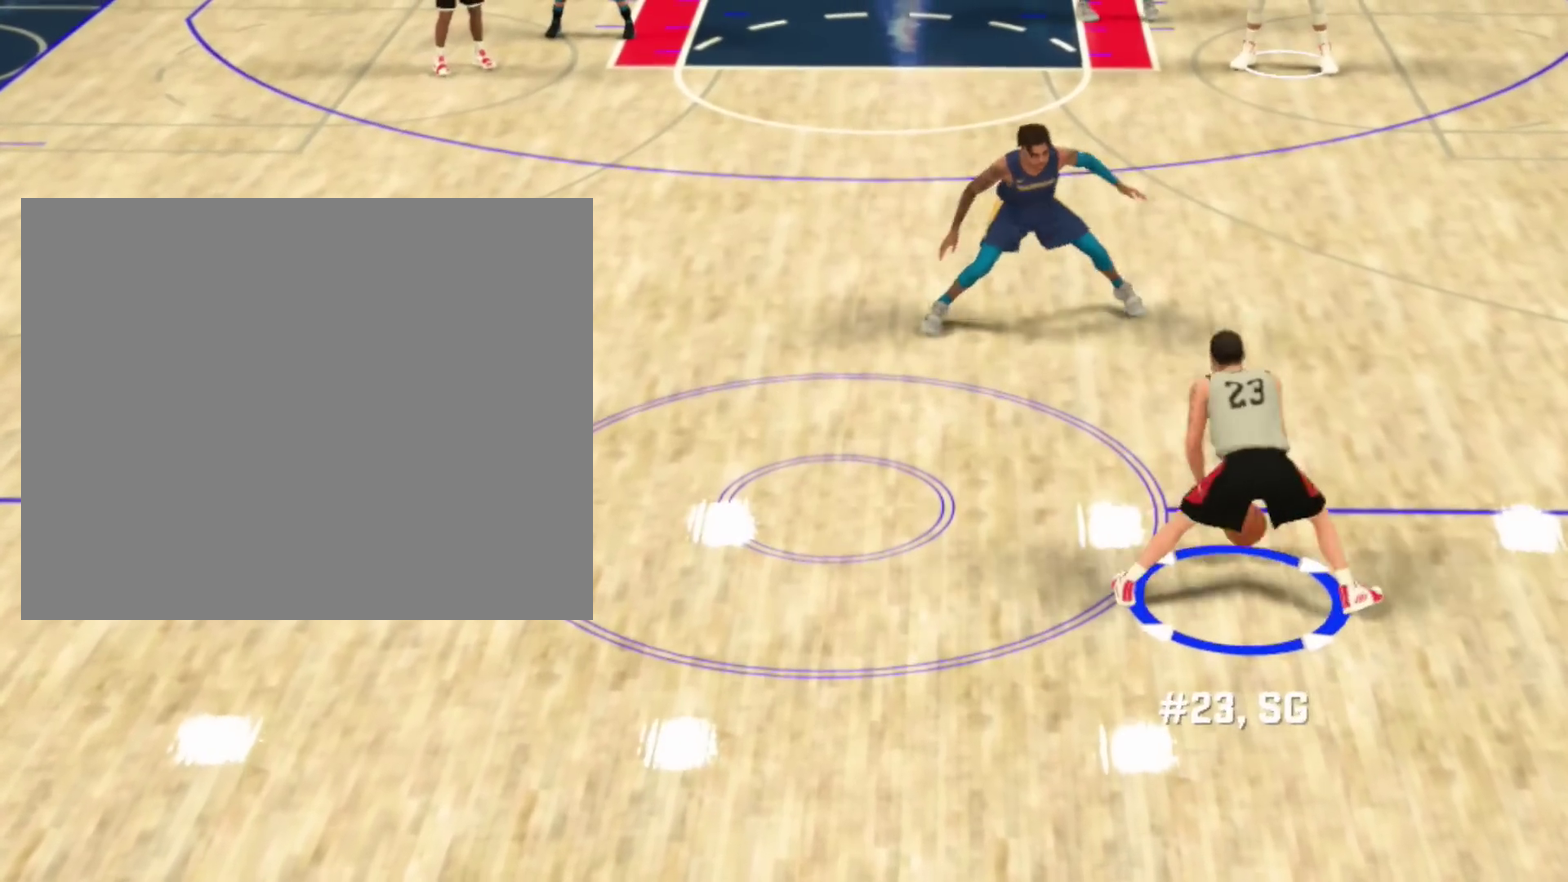
{"dt_ms": 400, "buttons": ["R2"], "left_stick": "left", "right_stick": "center", "events": [[133, "right_stick", "left"], [267, "right_stick", "center"], [300, "left_stick", "left"]]}
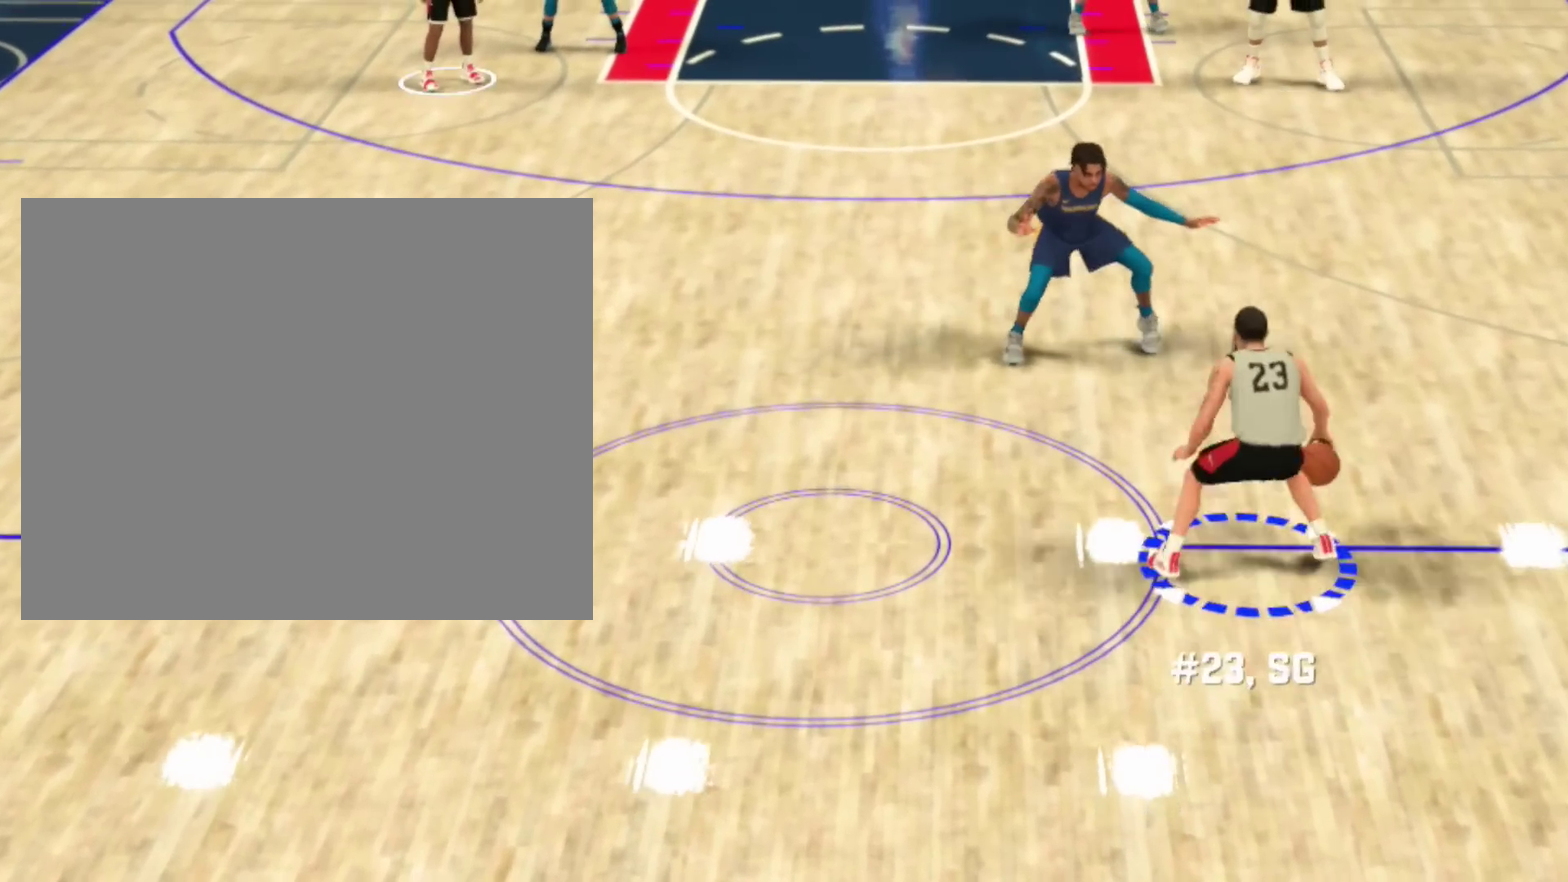
{"dt_ms": 300, "buttons": ["R2"], "left_stick": "center", "right_stick": "center", "events": [[200, "left_stick", "center"]]}
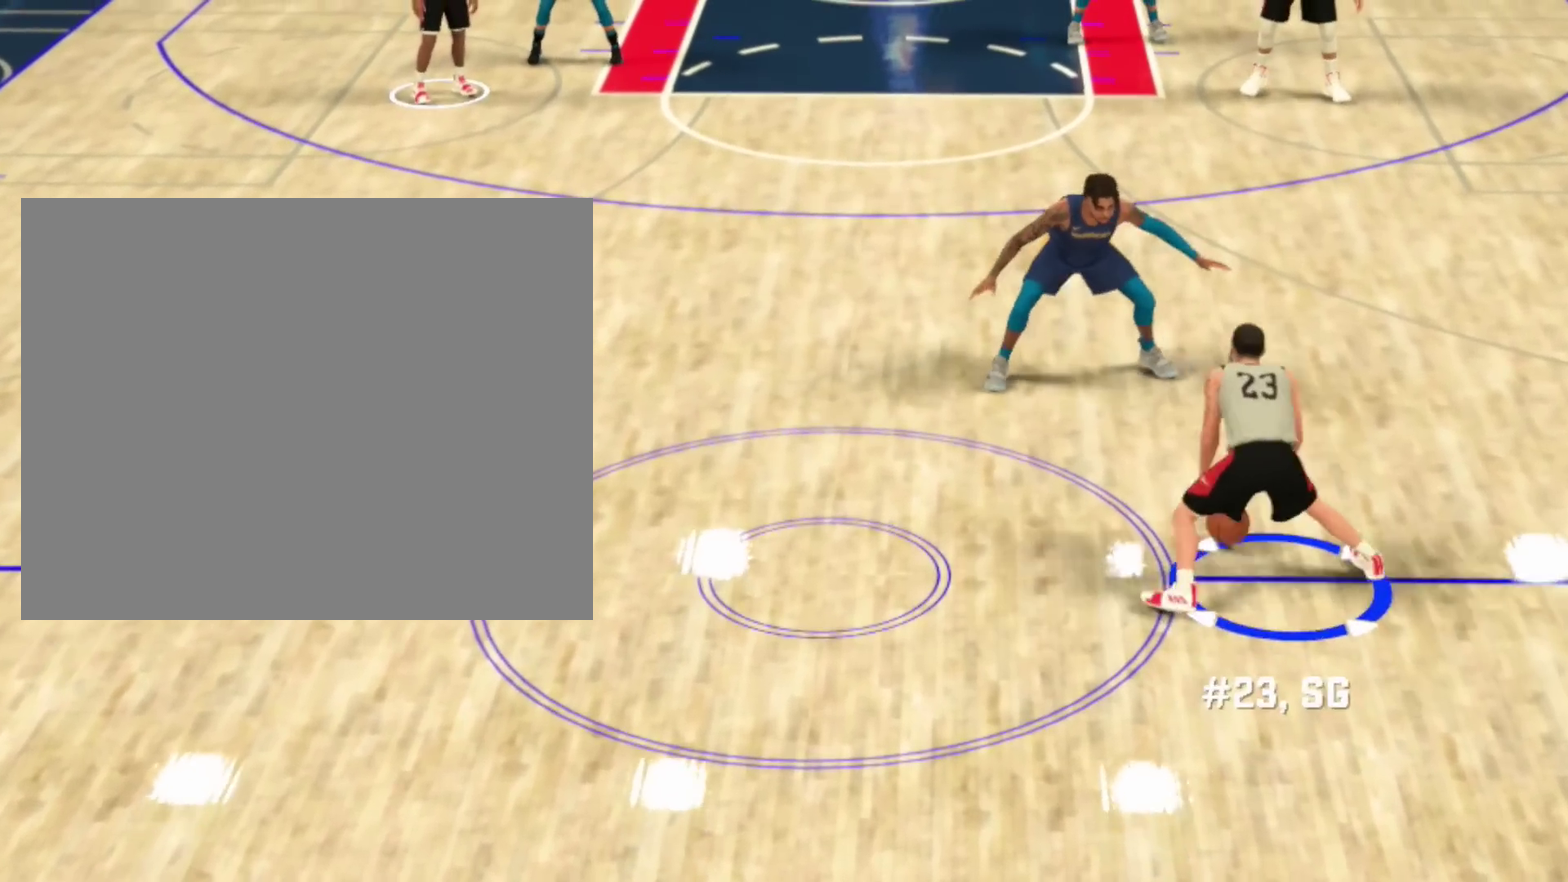
{"dt_ms": 701, "buttons": ["R2"], "left_stick": "center", "right_stick": "center", "events": [[101, "right_stick", "right"], [267, "right_stick", "center"], [301, "left_stick", "up-right"], [468, "left_stick", "right"], [601, "left_stick", "center"]]}
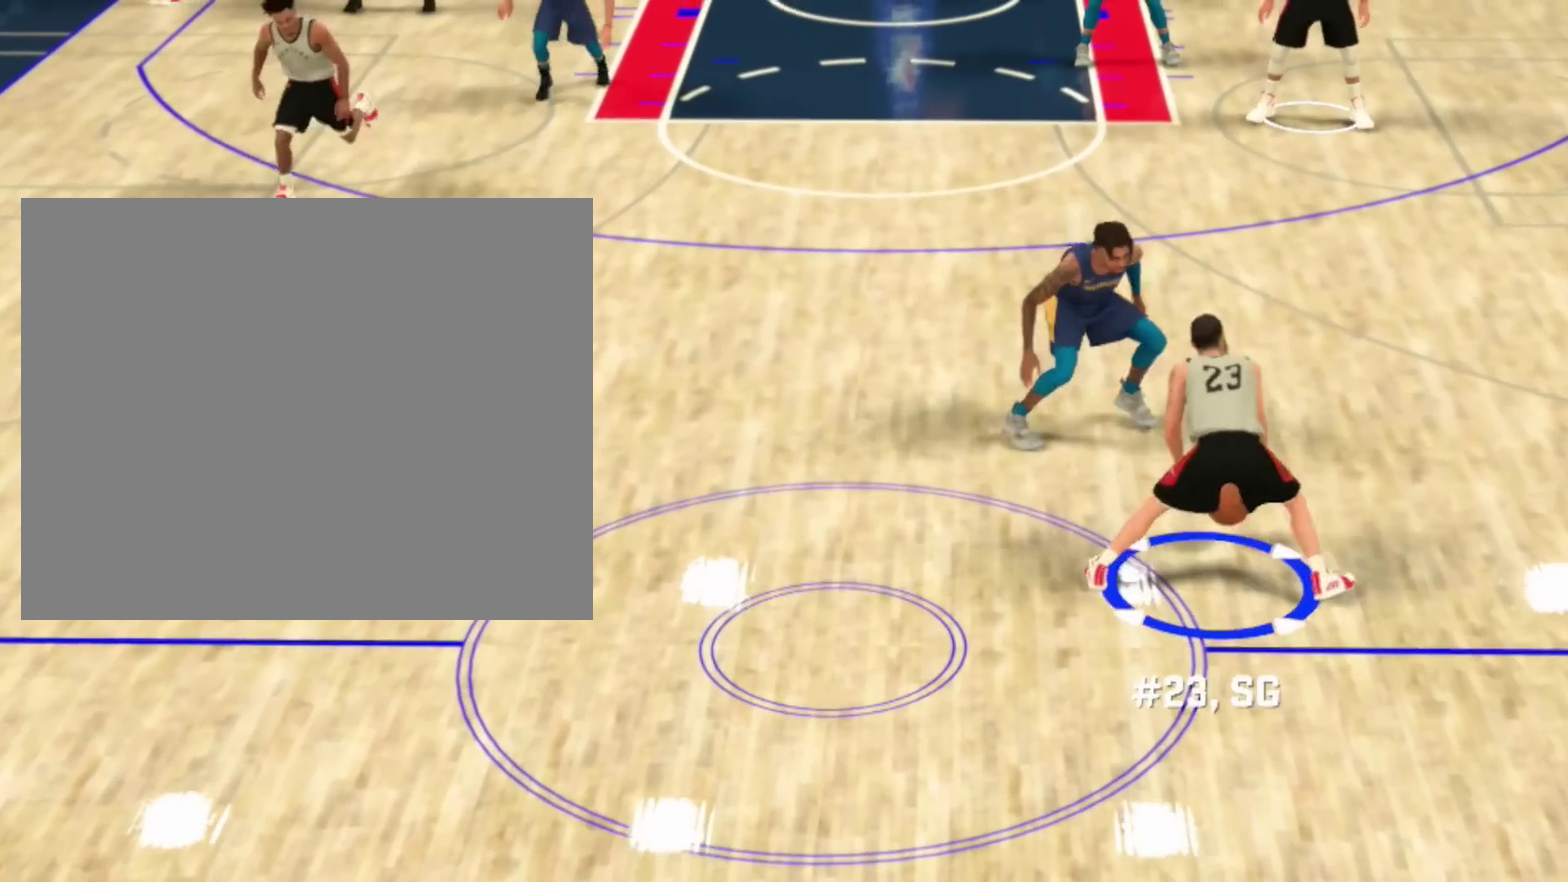
{"dt_ms": 701, "buttons": ["R2"], "left_stick": "center", "right_stick": "center", "events": [[134, "right_stick", "left"], [267, "right_stick", "center"], [334, "left_stick", "left"], [667, "left_stick", "center"]]}
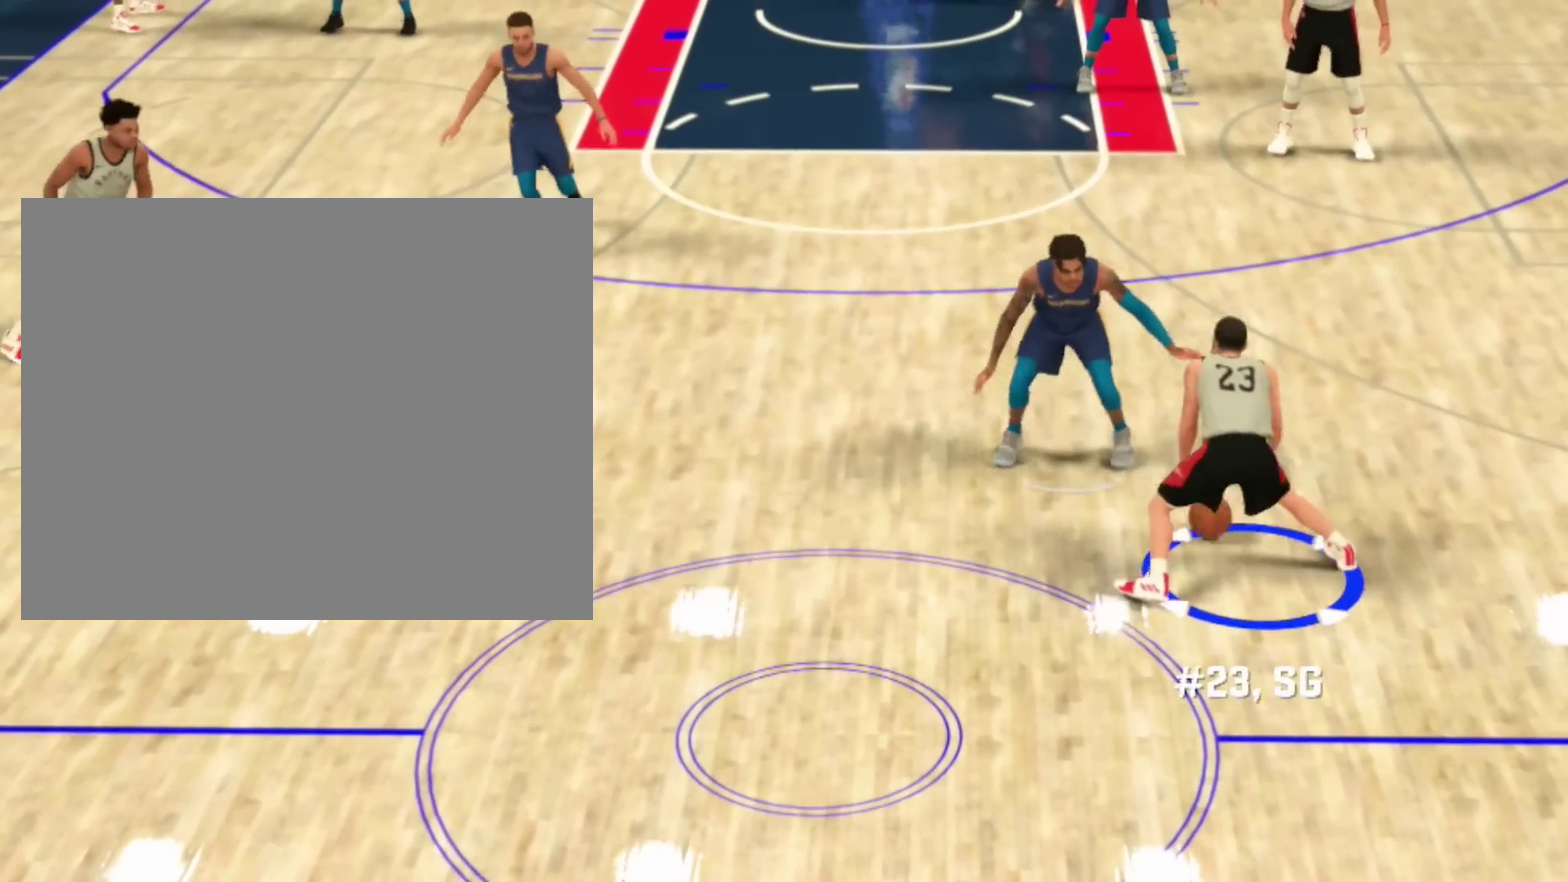
{"dt_ms": 300, "buttons": ["R2"], "left_stick": "center", "right_stick": "center", "events": [[133, "right_stick", "right"], [300, "right_stick", "center"]]}
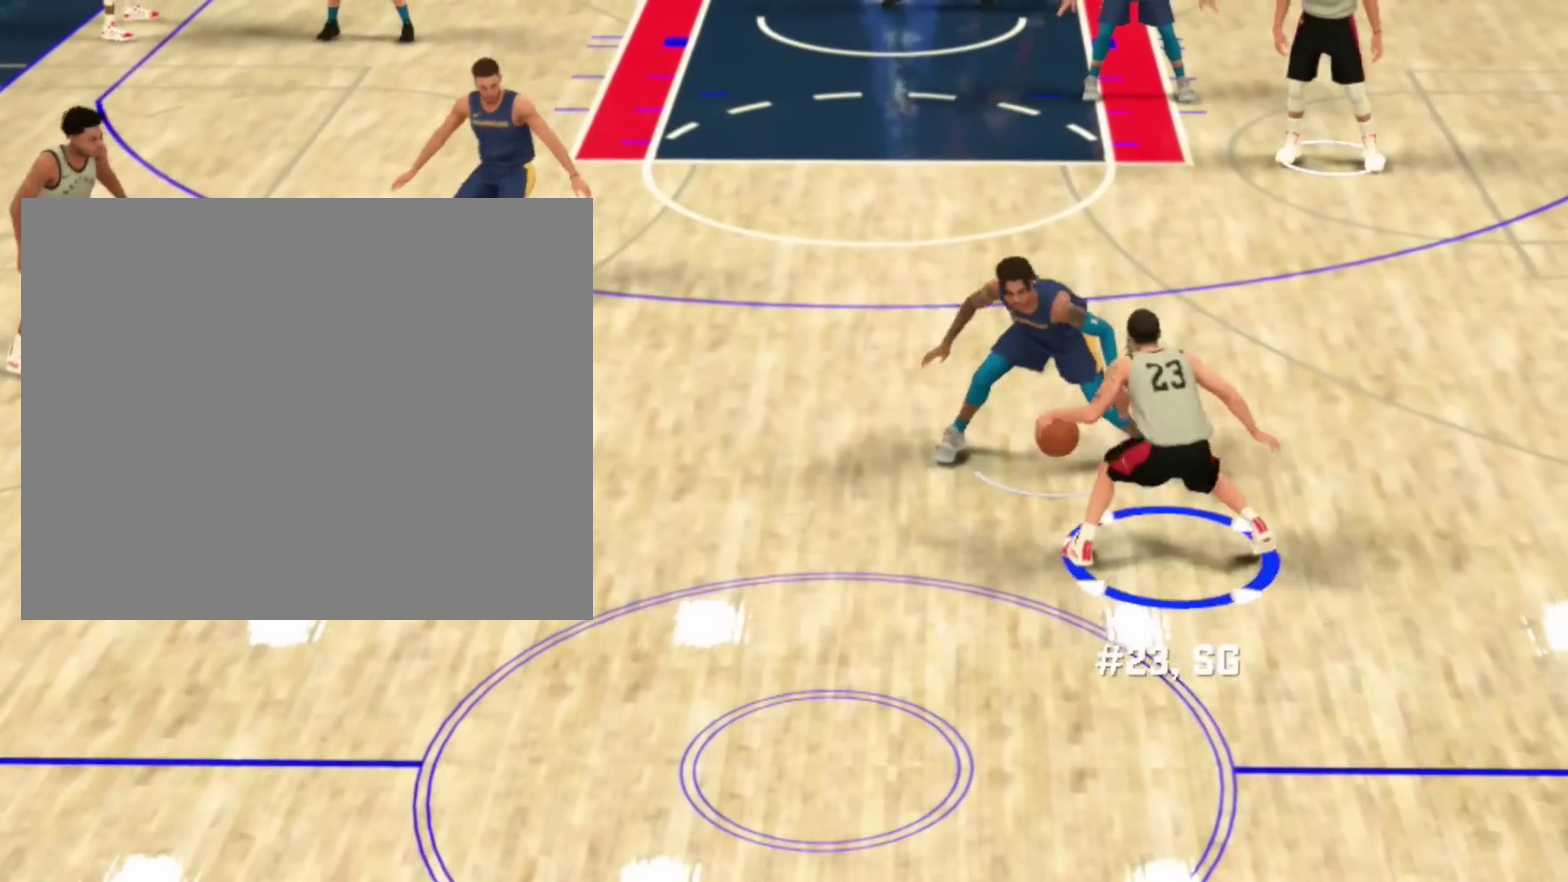
{"dt_ms": 401, "buttons": ["R2"], "left_stick": "center", "right_stick": "center", "events": [[34, "left_stick", "up-right"], [267, "left_stick", "right"], [367, "left_stick", "center"]]}
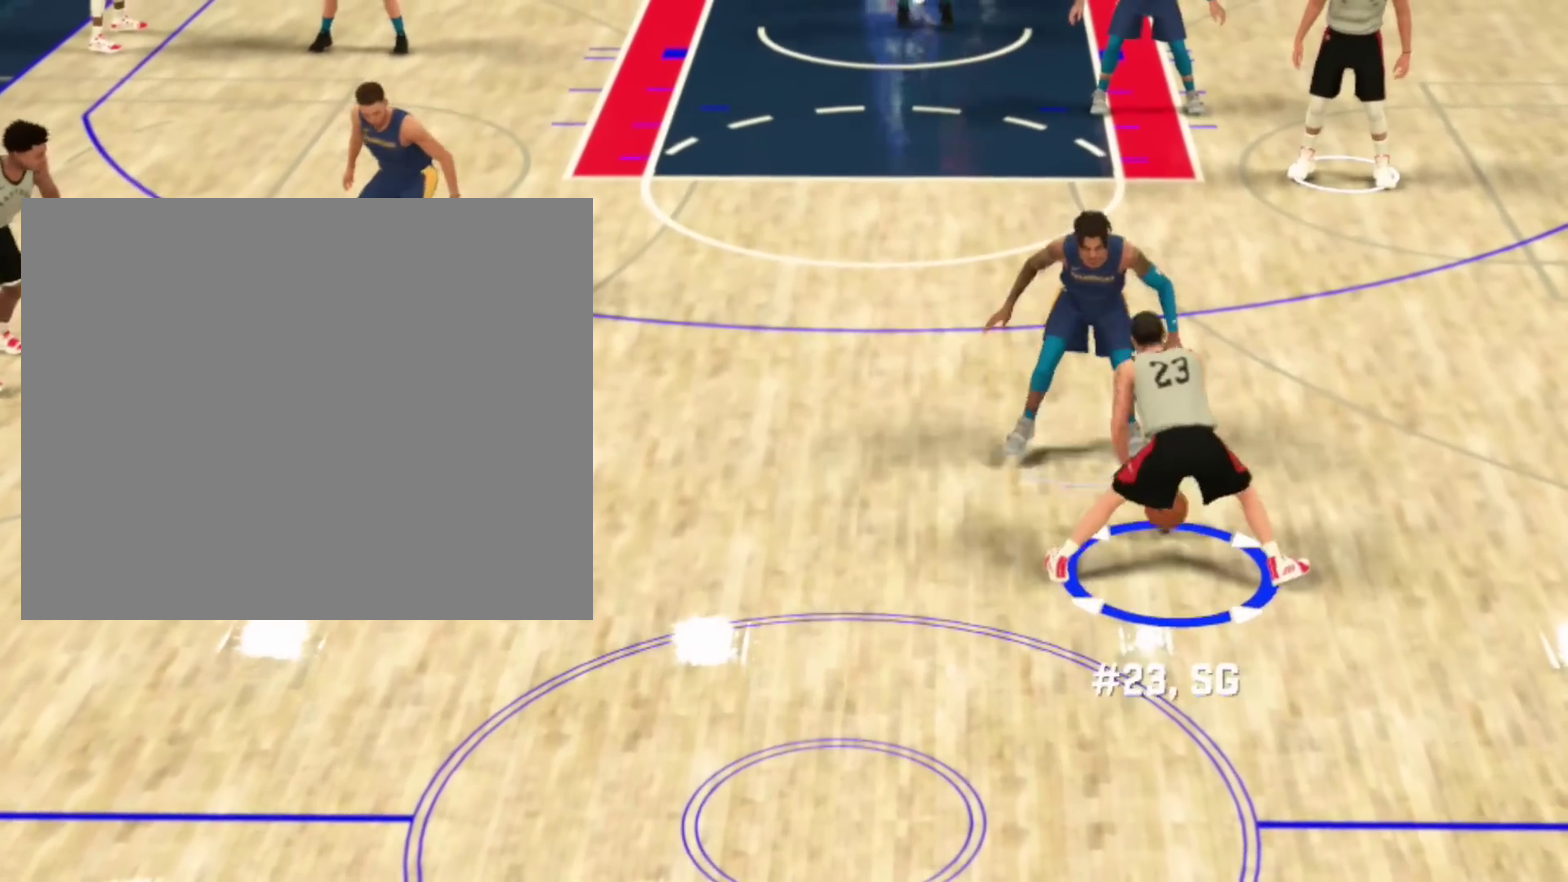
{"dt_ms": 700, "buttons": ["R2"], "left_stick": "center", "right_stick": "center", "events": [[133, "right_stick", "left"], [266, "right_stick", "center"], [333, "left_stick", "left"], [667, "left_stick", "center"]]}
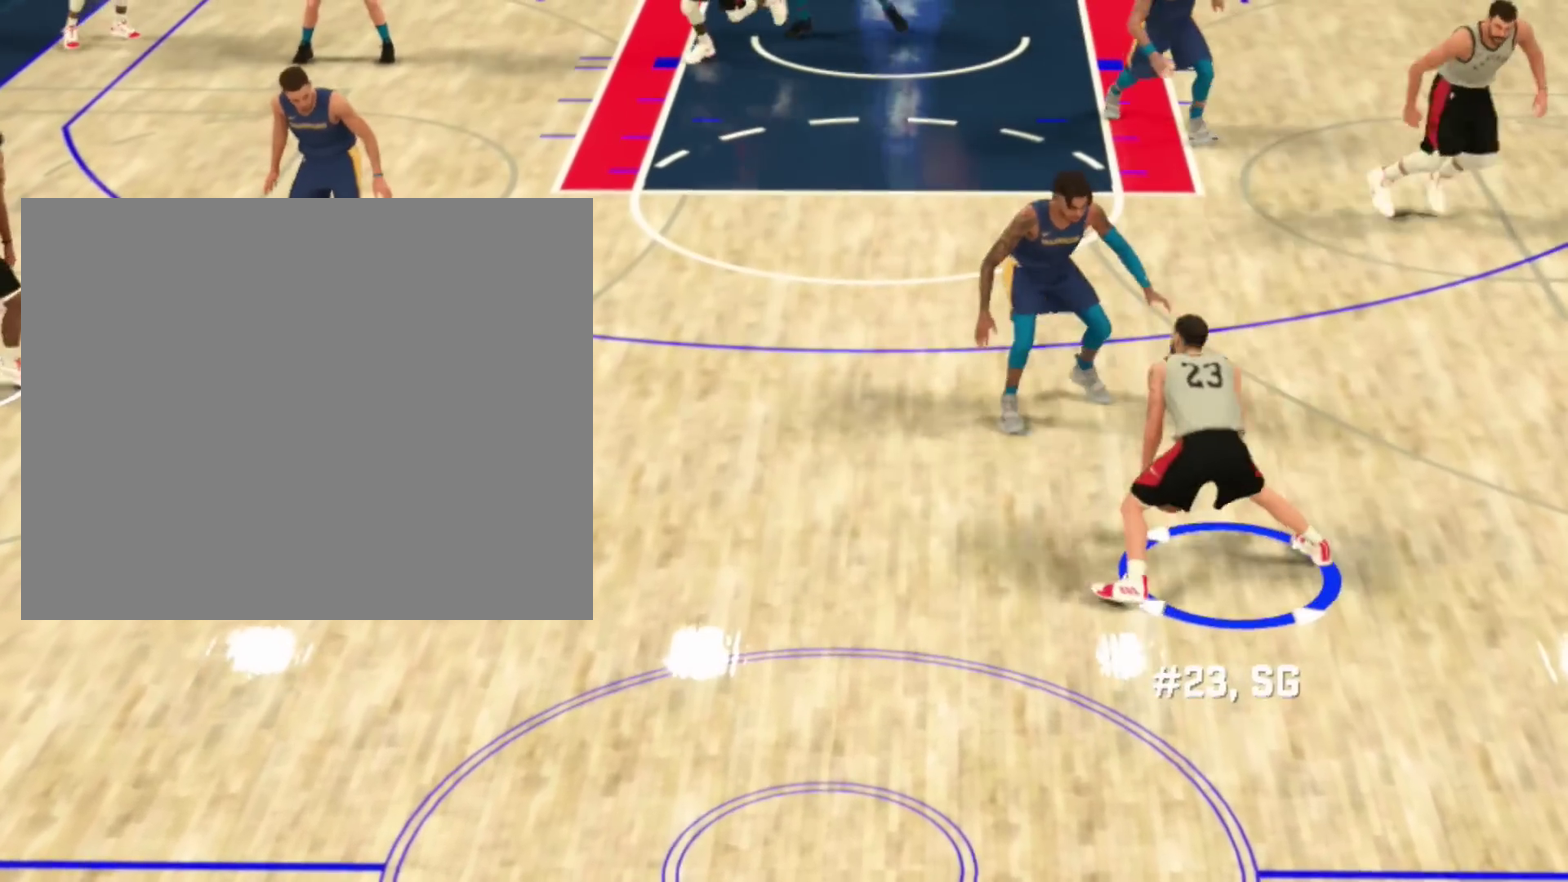
{"dt_ms": 401, "buttons": ["R2"], "left_stick": "up-right", "right_stick": "center", "events": [[134, "right_stick", "right"], [267, "right_stick", "center"], [301, "left_stick", "up-right"]]}
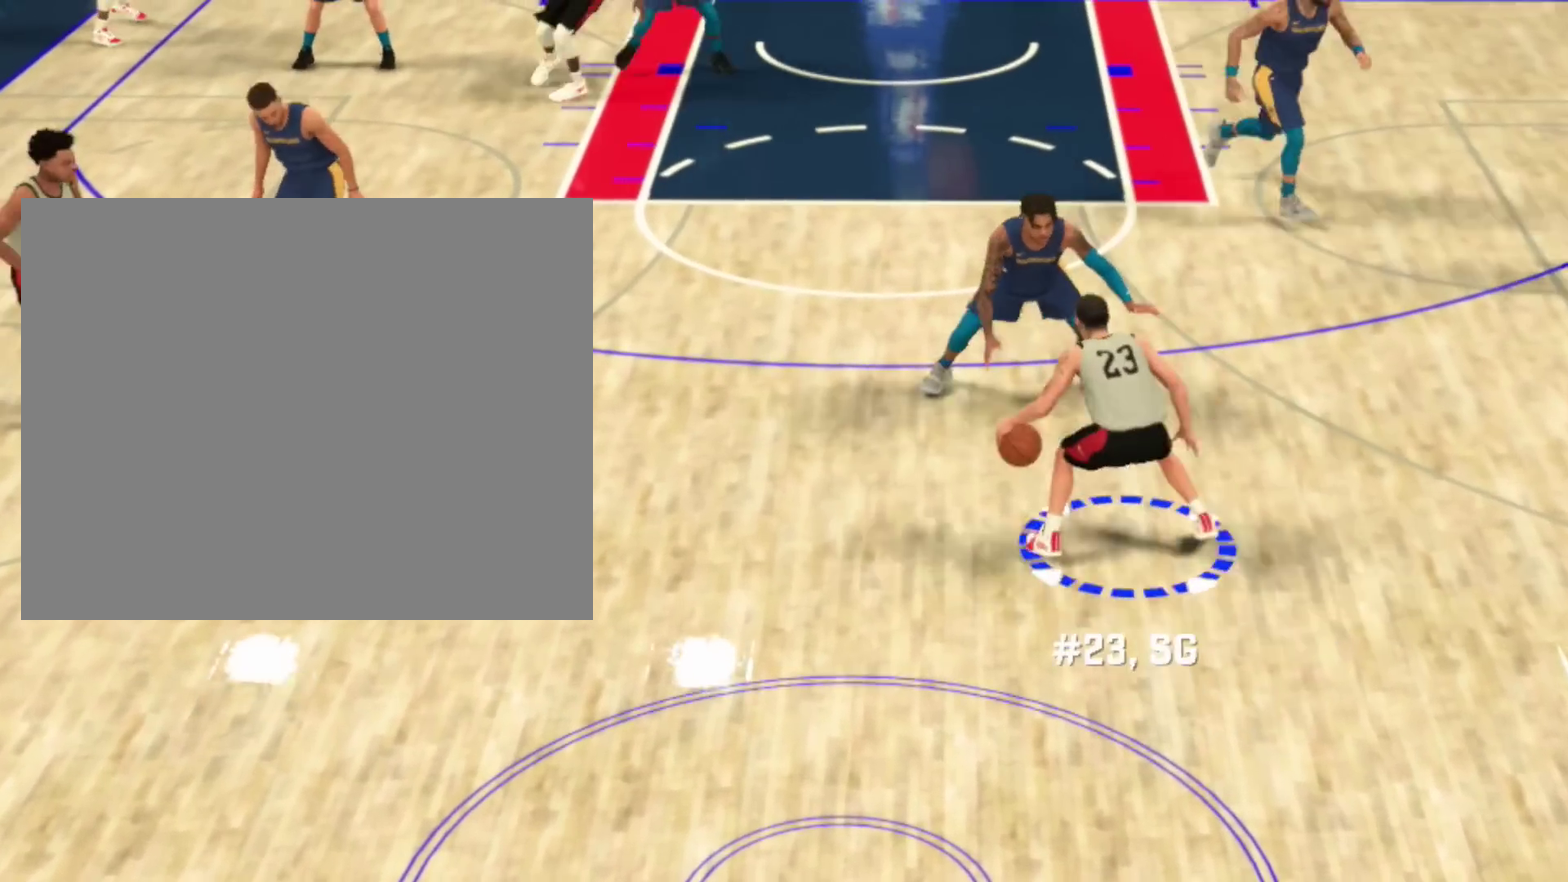
{"dt_ms": 300, "buttons": ["R2"], "left_stick": "center", "right_stick": "center", "events": [[100, "left_stick", "right"], [233, "left_stick", "center"]]}
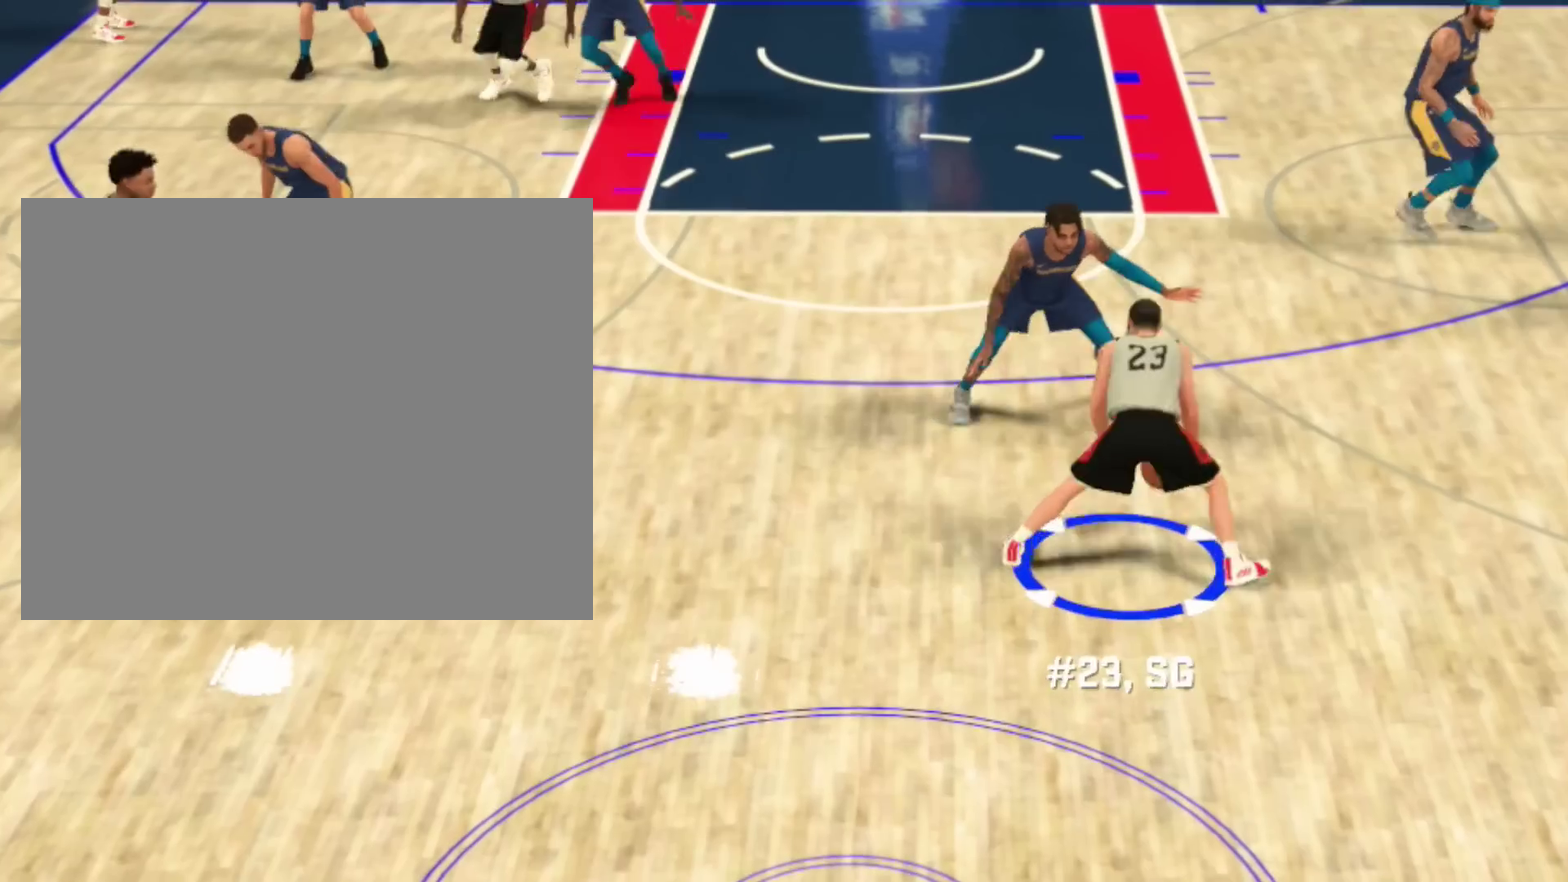
{"dt_ms": 701, "buttons": ["R2"], "left_stick": "center", "right_stick": "center", "events": [[100, "right_stick", "left"], [234, "right_stick", "center"], [267, "left_stick", "left"], [667, "left_stick", "center"]]}
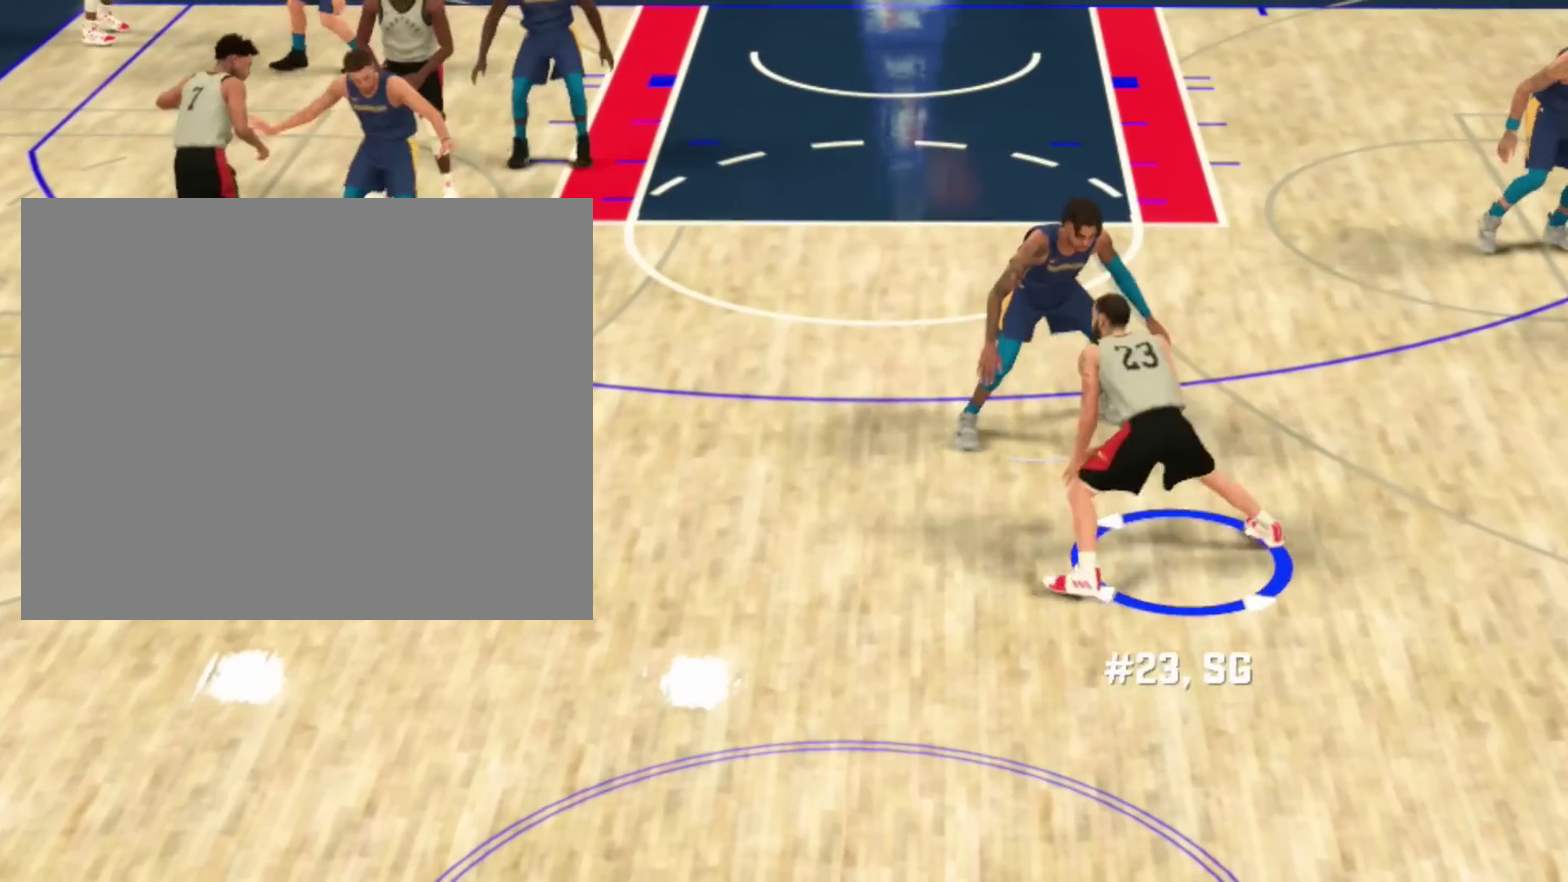
{"dt_ms": 700, "buttons": ["R2"], "left_stick": "center", "right_stick": "center", "events": [[100, "right_stick", "right"], [233, "right_stick", "center"], [267, "left_stick", "up-right"], [533, "left_stick", "right"], [600, "left_stick", "center"]]}
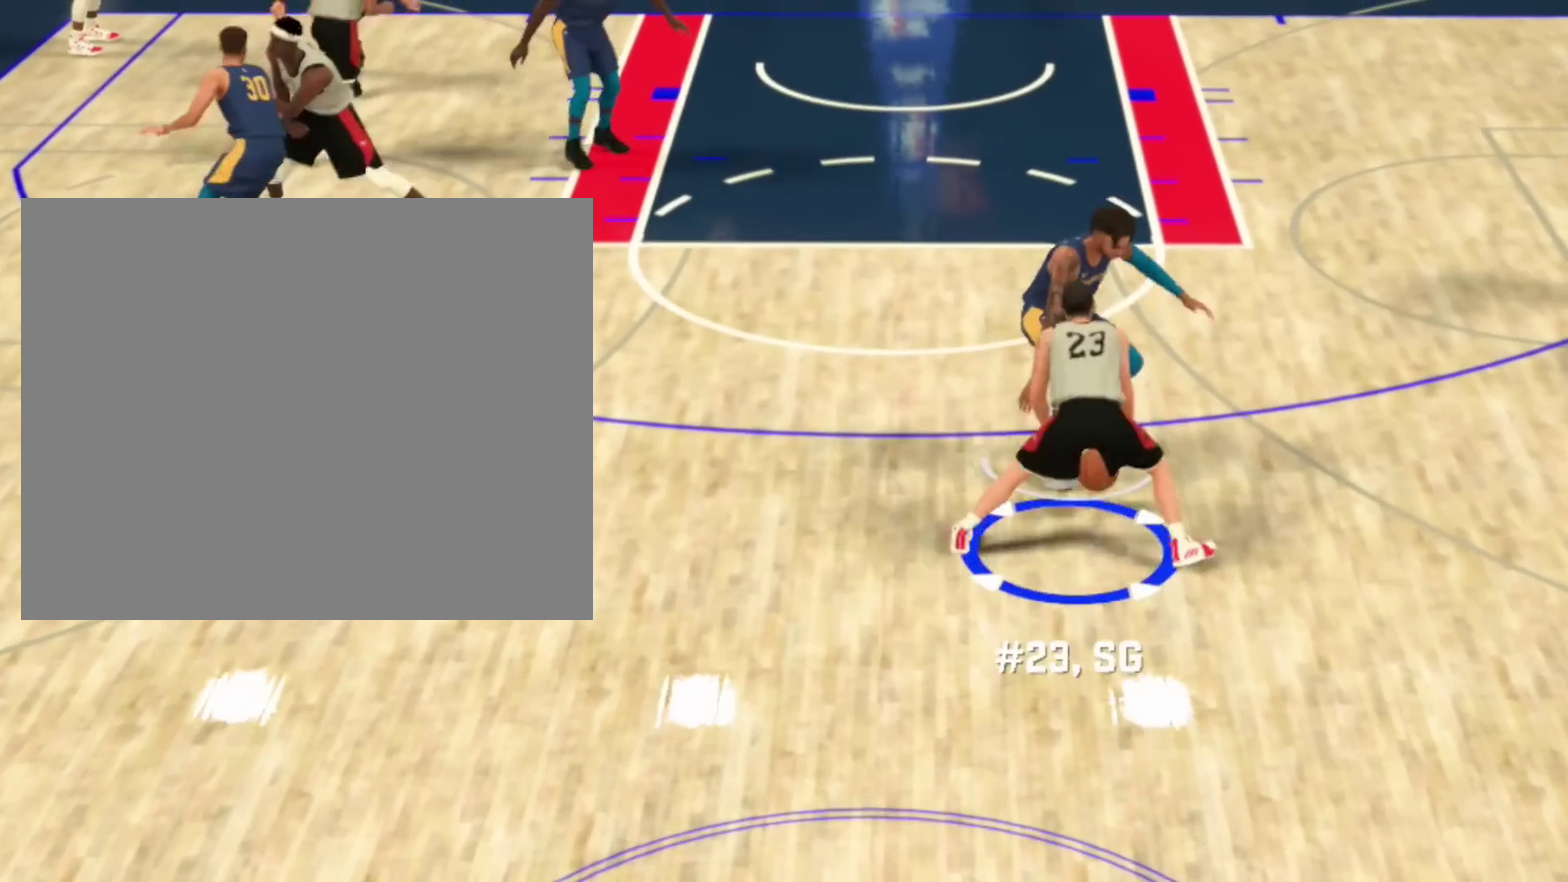
{"dt_ms": 301, "buttons": ["R2"], "left_stick": "left", "right_stick": "center", "events": [[100, "right_stick", "left"], [234, "right_stick", "center"], [267, "left_stick", "left"]]}
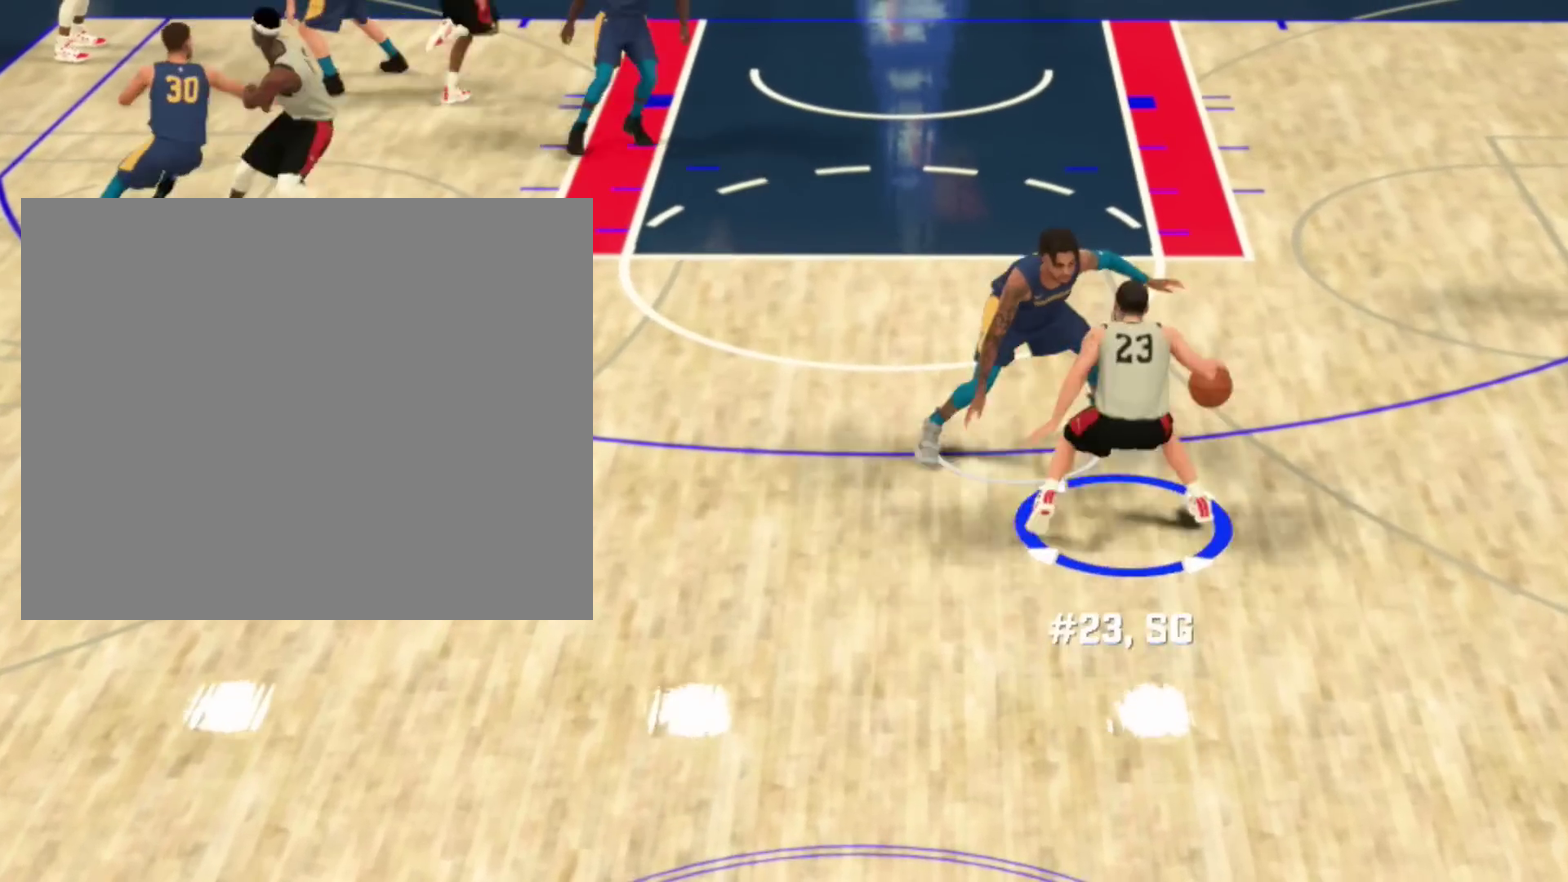
{"dt_ms": 400, "buttons": ["R2"], "left_stick": "center", "right_stick": "center", "events": [[267, "left_stick", "center"]]}
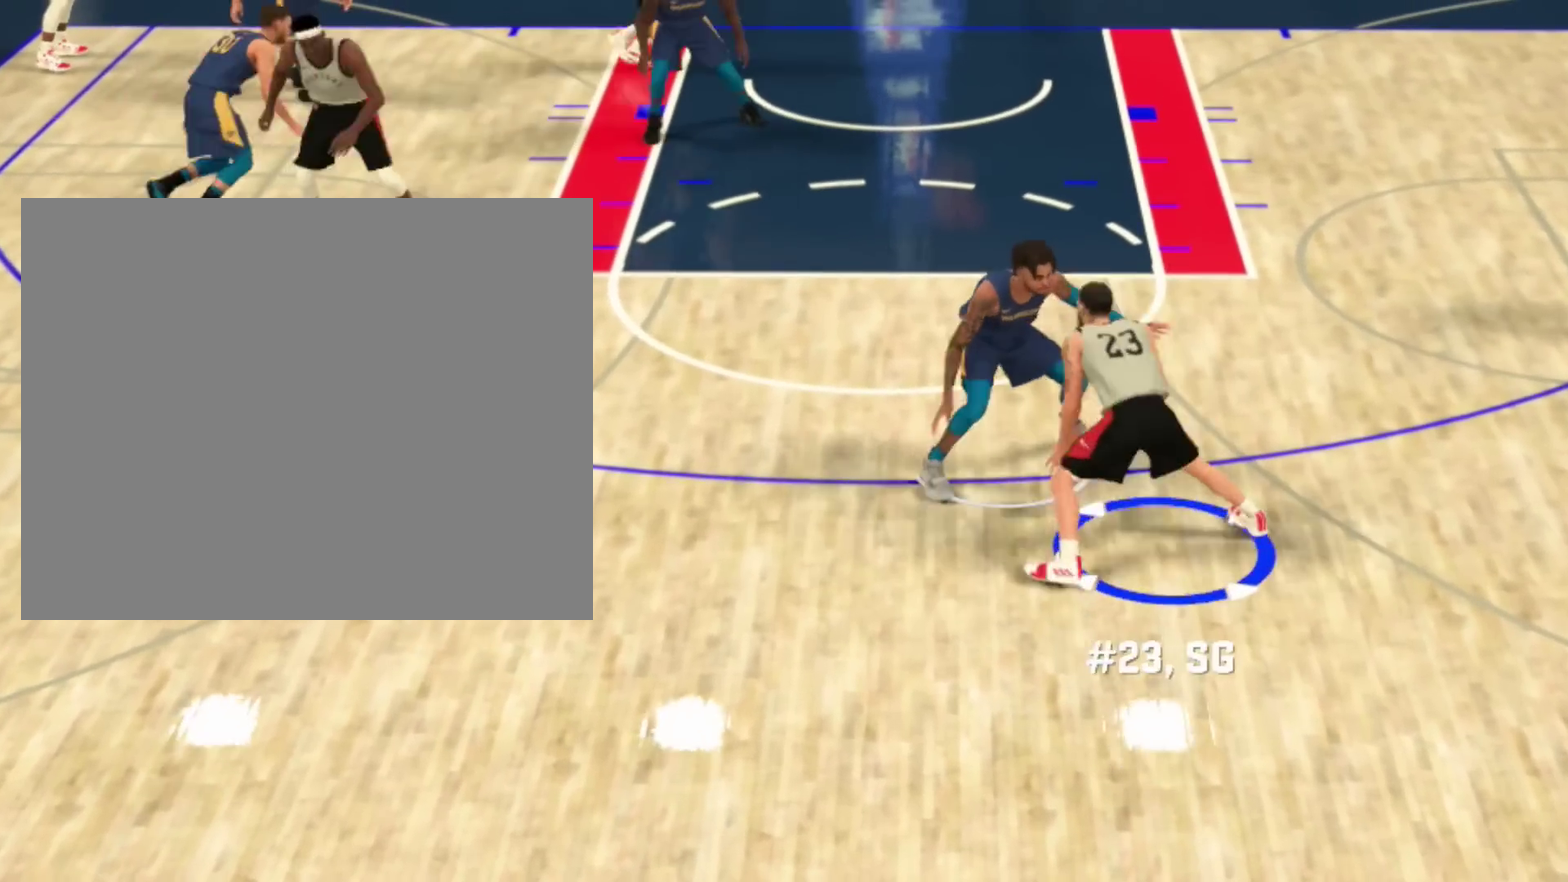
{"dt_ms": 701, "buttons": ["R2"], "left_stick": "center", "right_stick": "center", "events": [[467, "left_stick", "down"], [601, "left_stick", "center"]]}
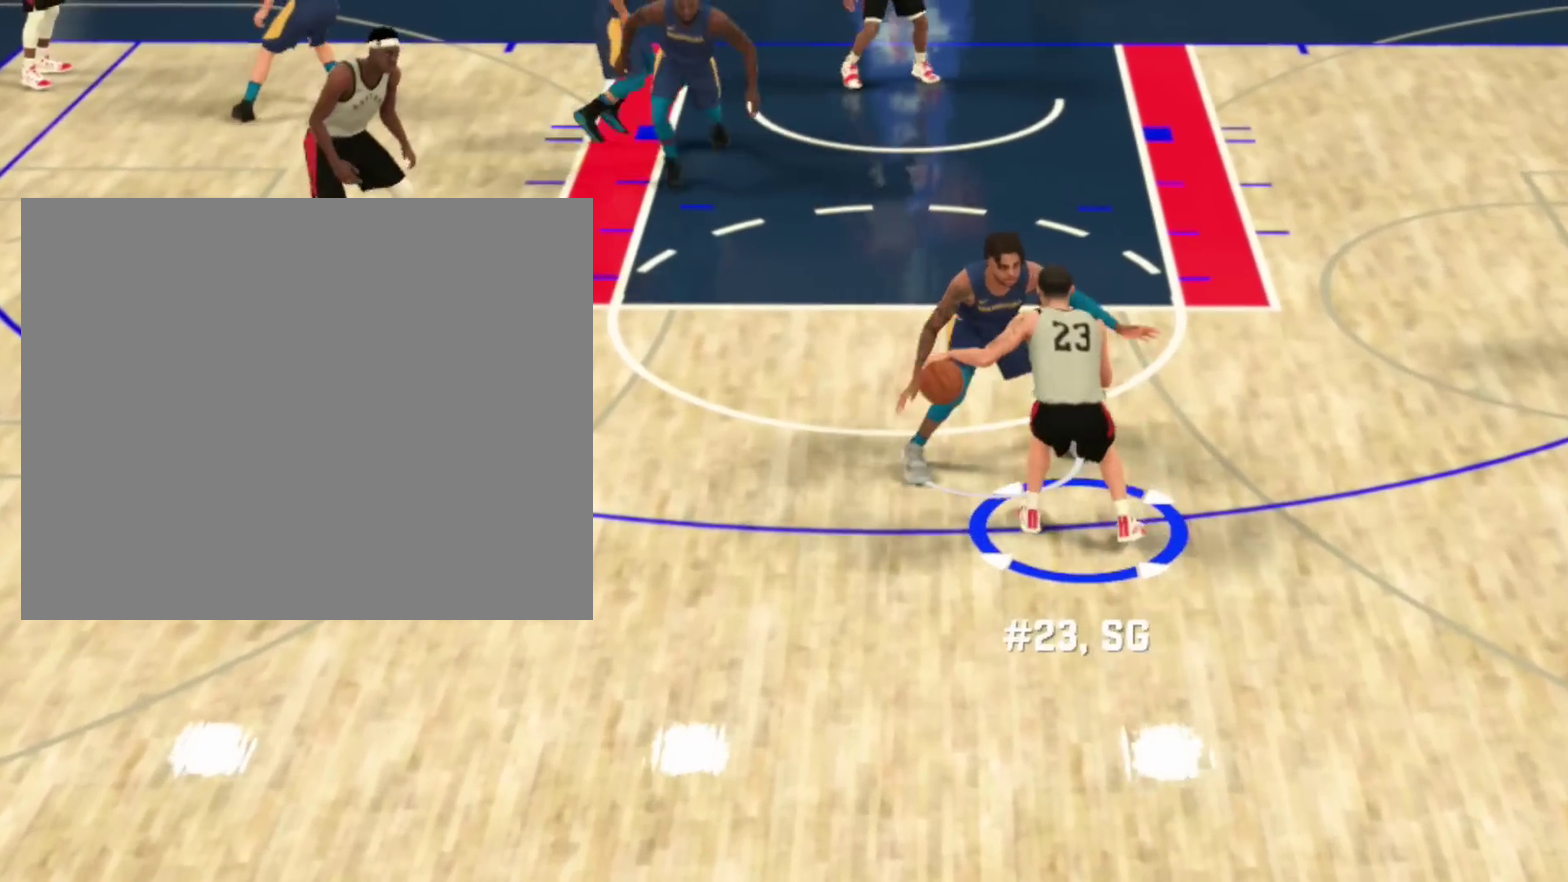
{"dt_ms": 400, "buttons": [], "left_stick": "center", "right_stick": "center", "events": [[267, "R2", "up"]]}
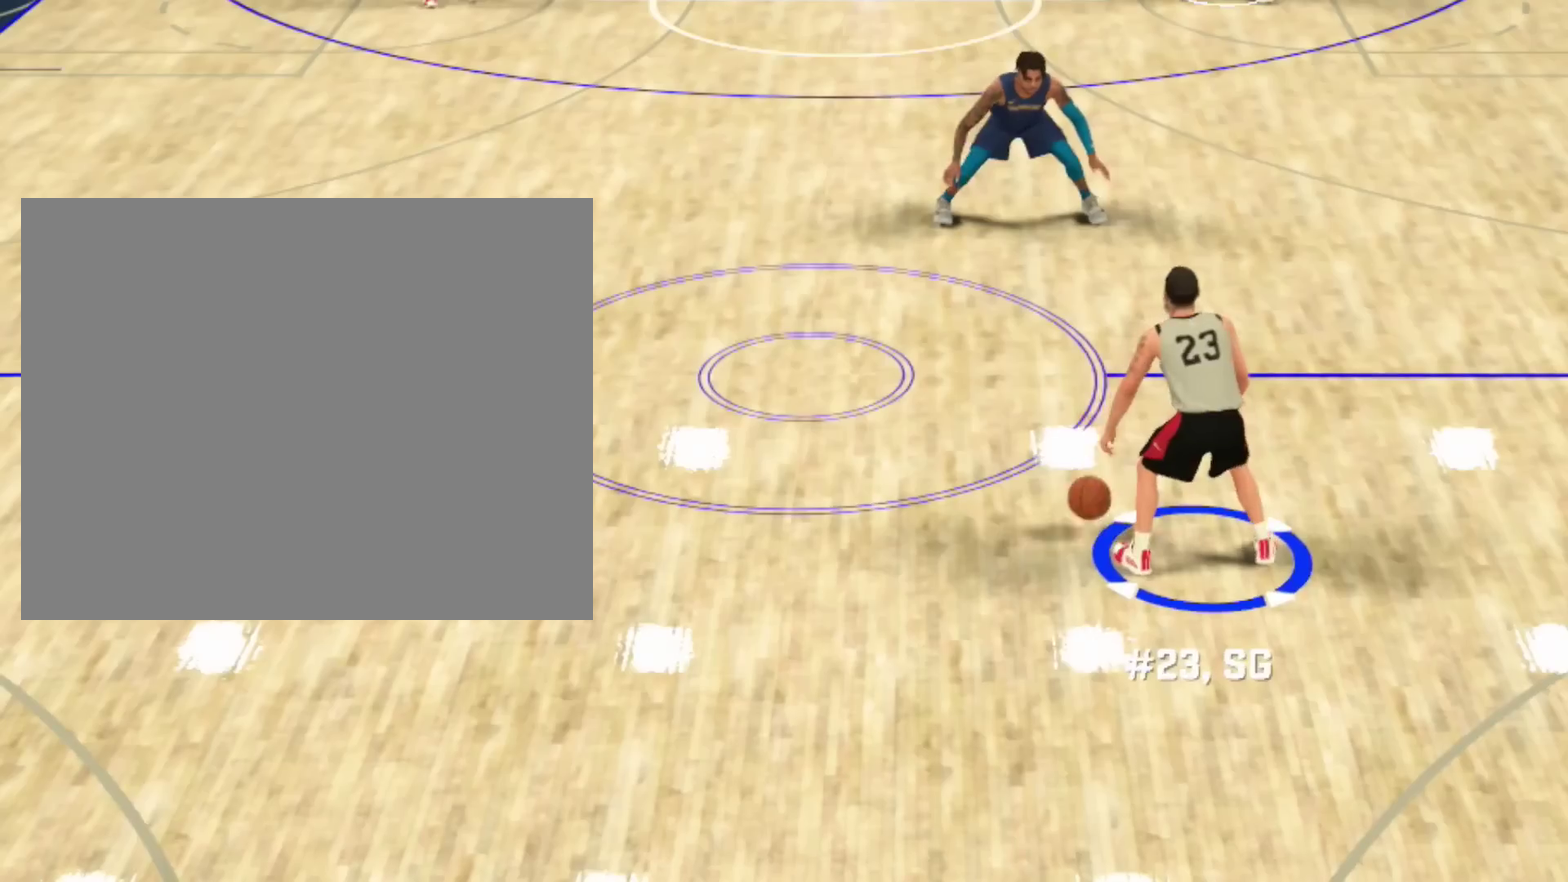
{"dt_ms": 501, "buttons": [], "left_stick": "center", "right_stick": "center", "events": []}
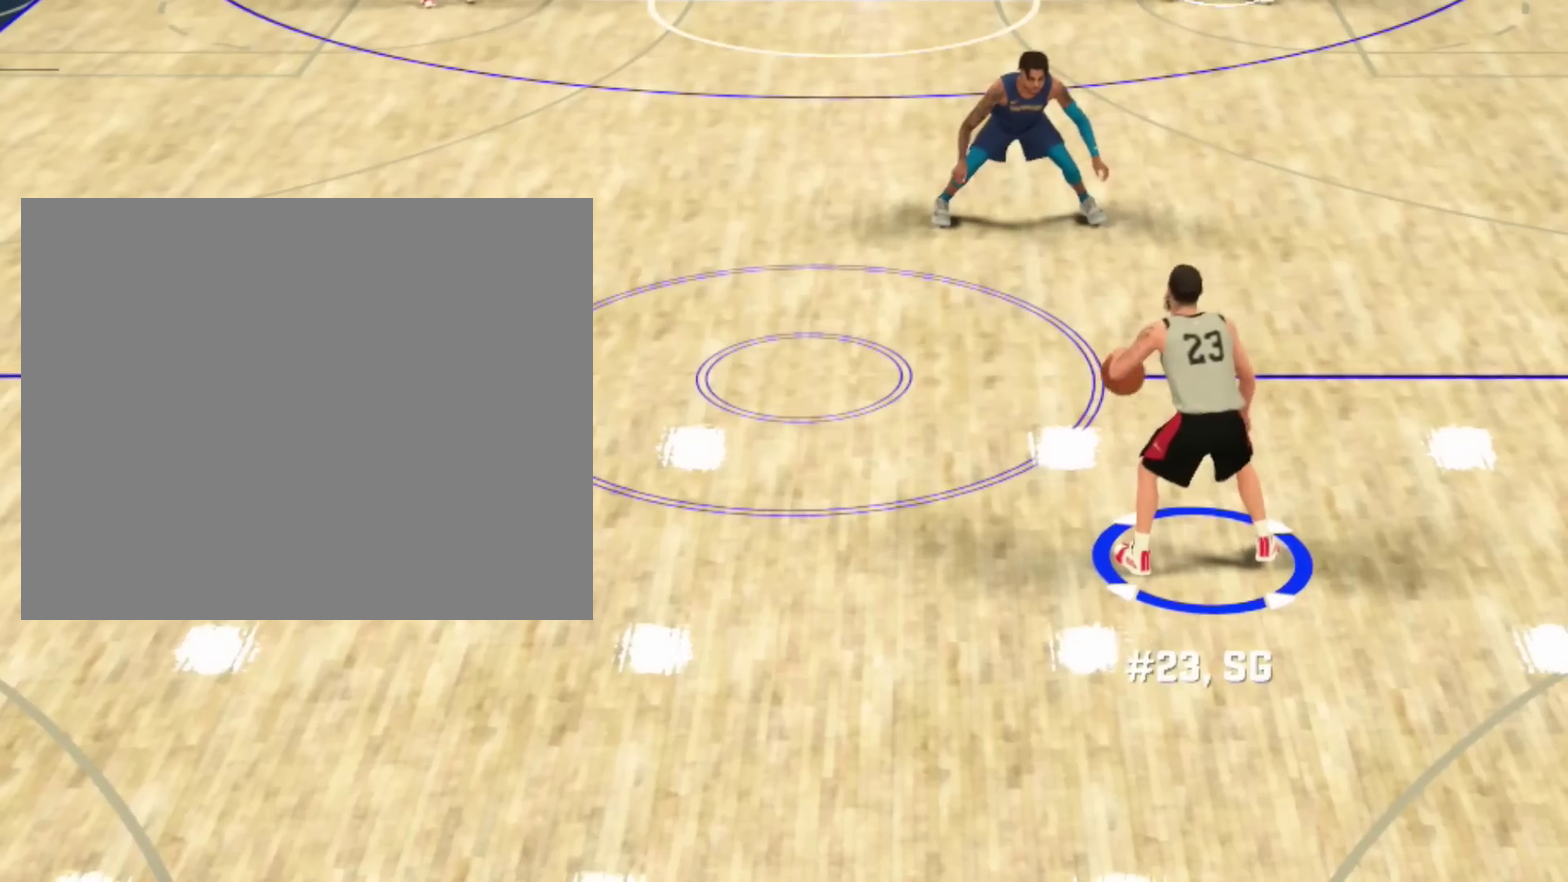
{"dt_ms": 500, "buttons": [], "left_stick": "center", "right_stick": "center", "events": []}
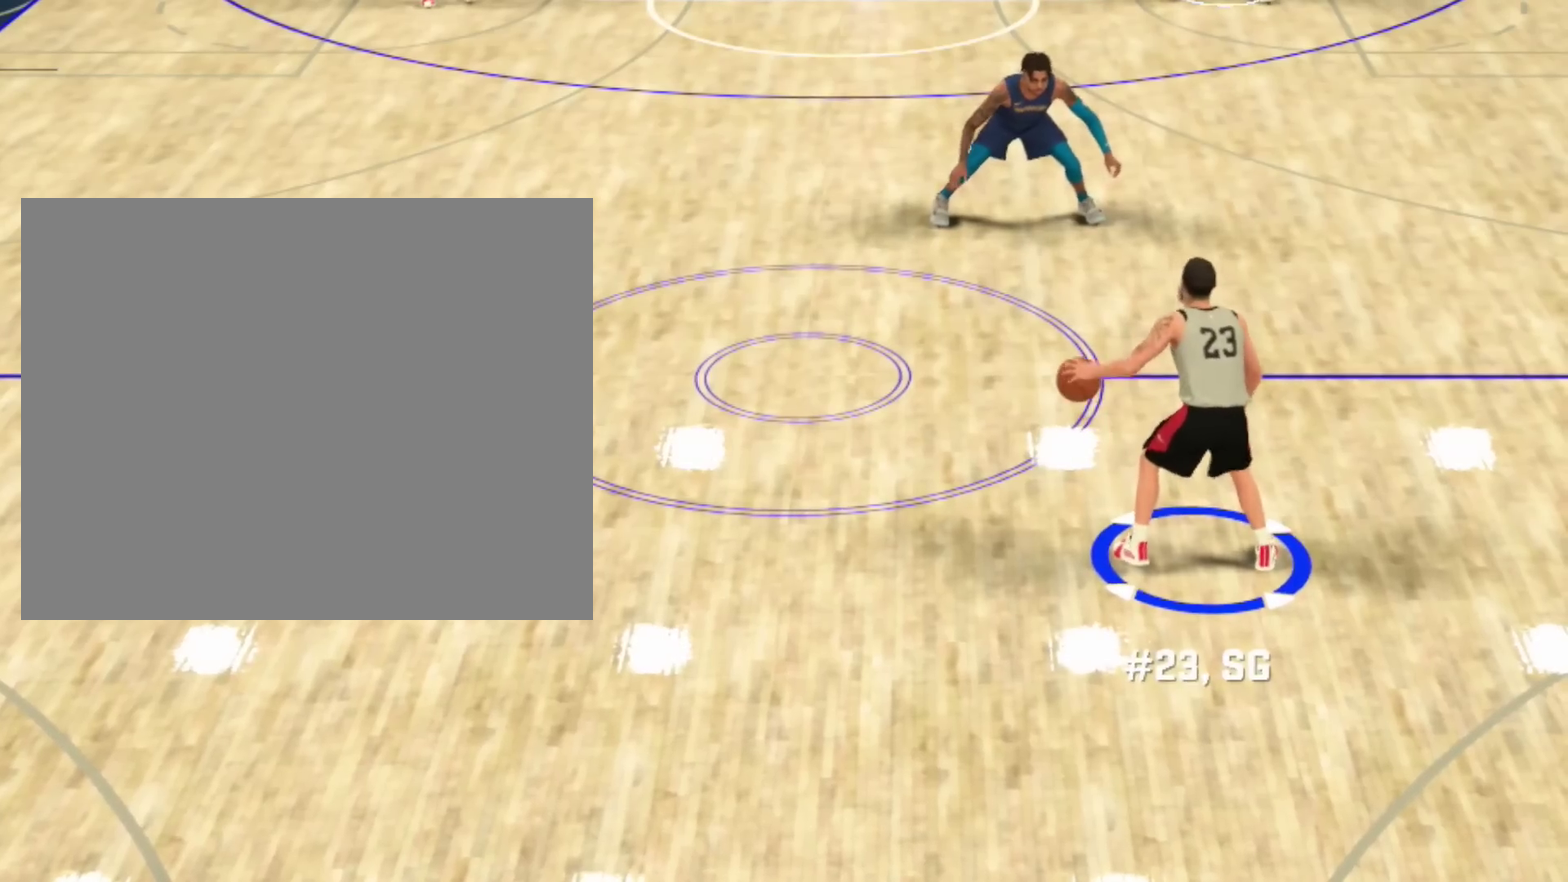
{"dt_ms": 501, "buttons": [], "left_stick": "center", "right_stick": "center", "events": []}
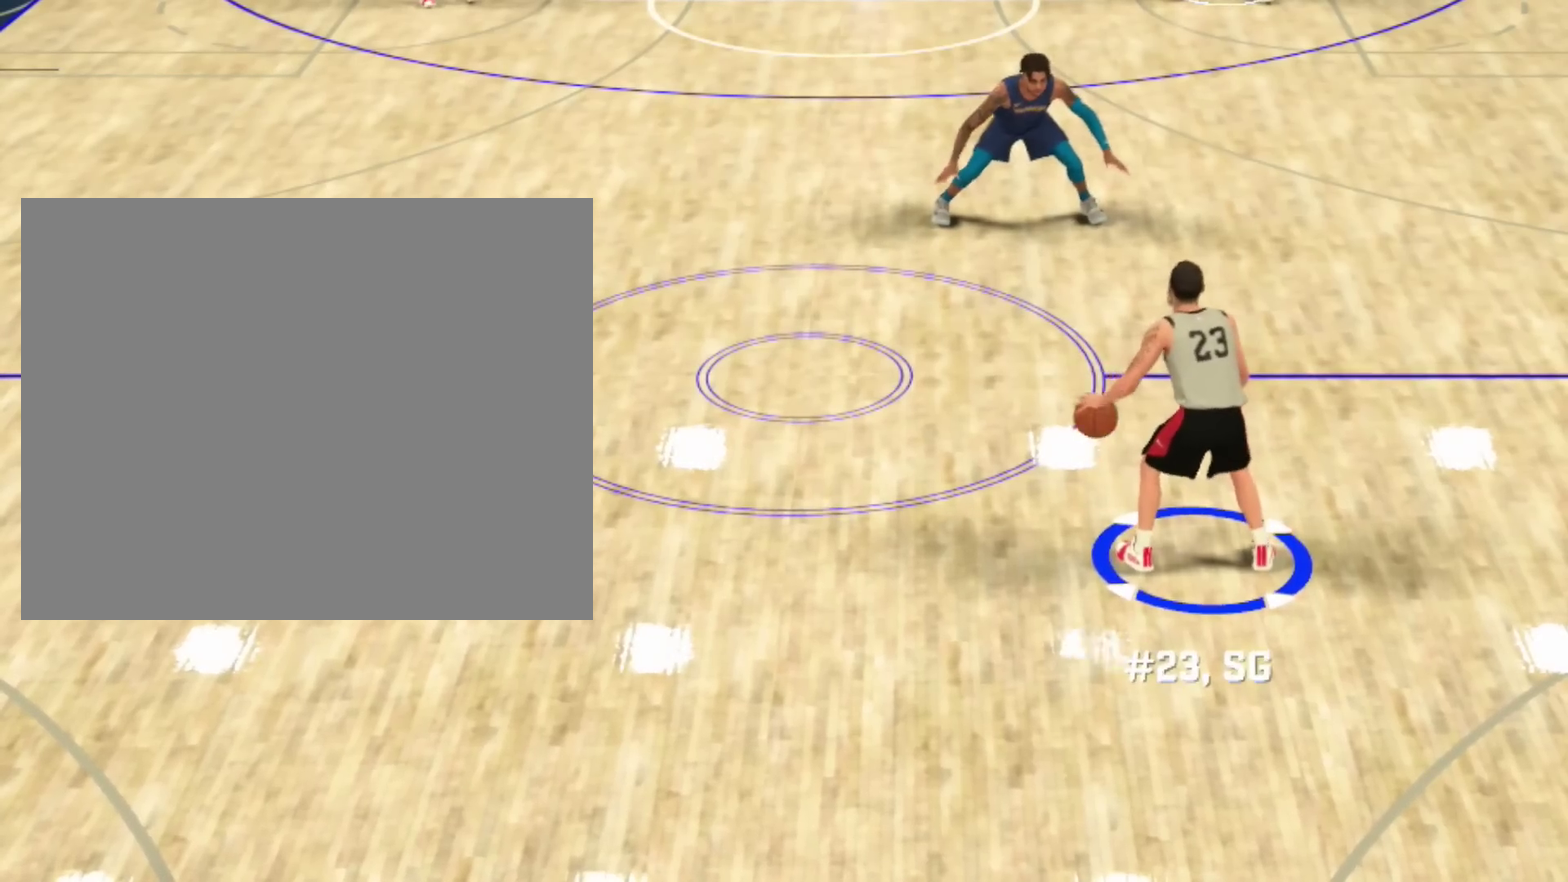
{"dt_ms": 500, "buttons": [], "left_stick": "center", "right_stick": "center", "events": []}